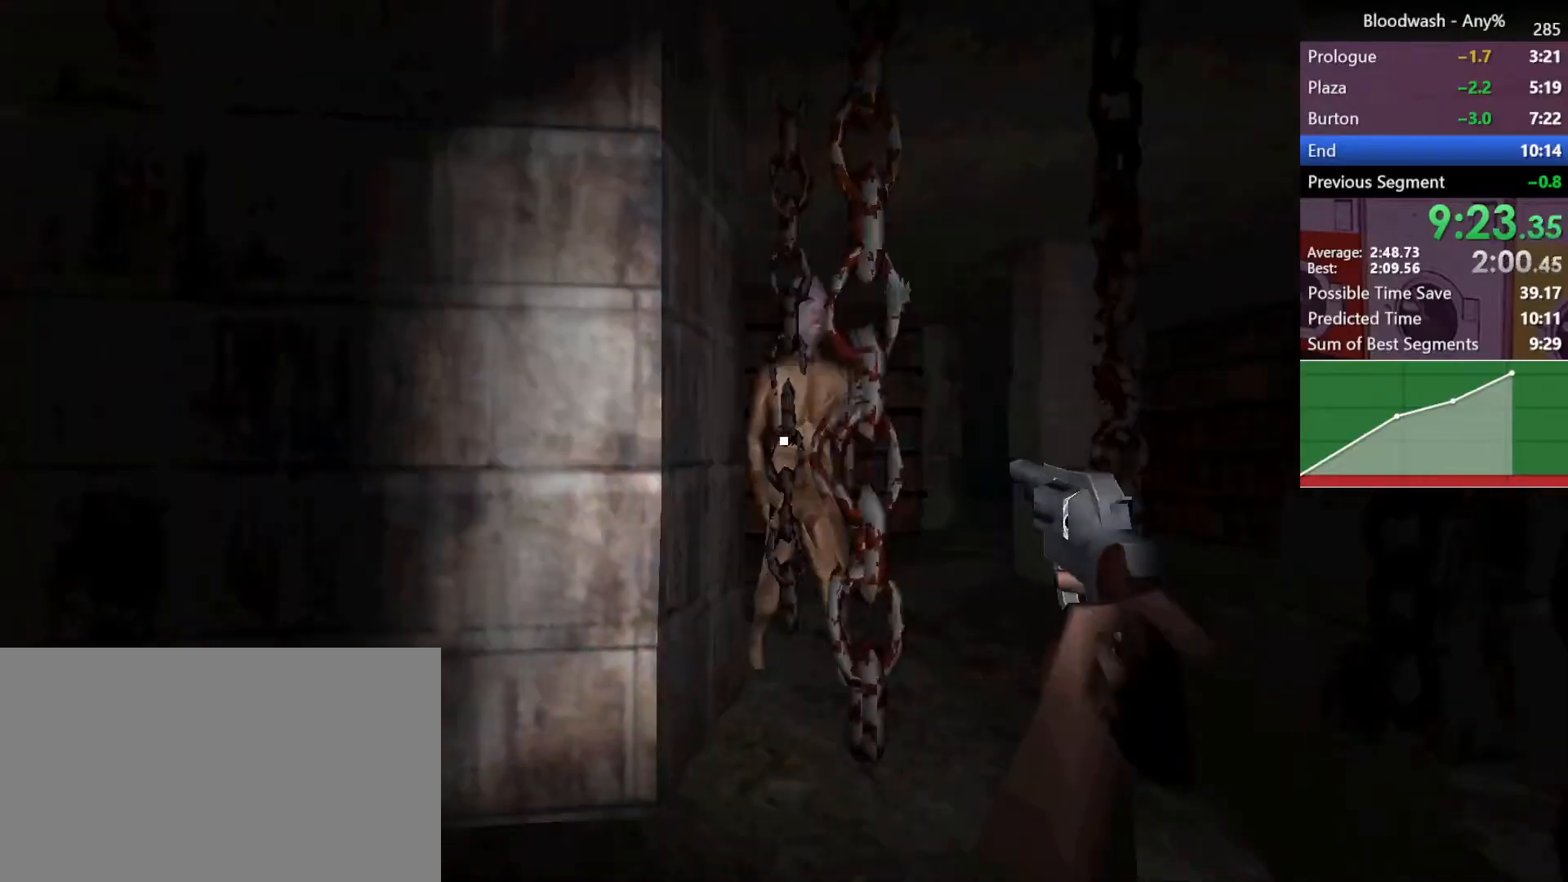
Gameplay with keyboard and mouse; each line is a JSON object with the keys and mouse buttons held at the frame after it. "events" lists presses ("down") and releases ("up") of "1", "2", "3", "4", "5", "a", "alt", "c", "caps_lock", "ctrl", "d", "e", "f", "g", "q", "r", "s", "shift", "space", "t", "tab", "v", "w", "x", "z", "mouse_left", "mouse_wheel" and "mouse_right" between this image and that frame as [ms after this image, input, new state], when the widget could be followed in between. "mouse_left", "mouse_wheel", "mouse_right" = the "left", "wheel", "right" buttons of the "mouse" list. No other keys are recorded. "wheel" means that the mouse wheel is clicked or scrolled. Not read: mouse_move.
{"keys": ["s", "shift"], "mouse": ["left"], "events": [[67, "mouse_left", "down"], [150, "mouse_left", "up"], [200, "mouse_left", "down"], [300, "mouse_left", "up"], [333, "mouse_left", "down"]]}
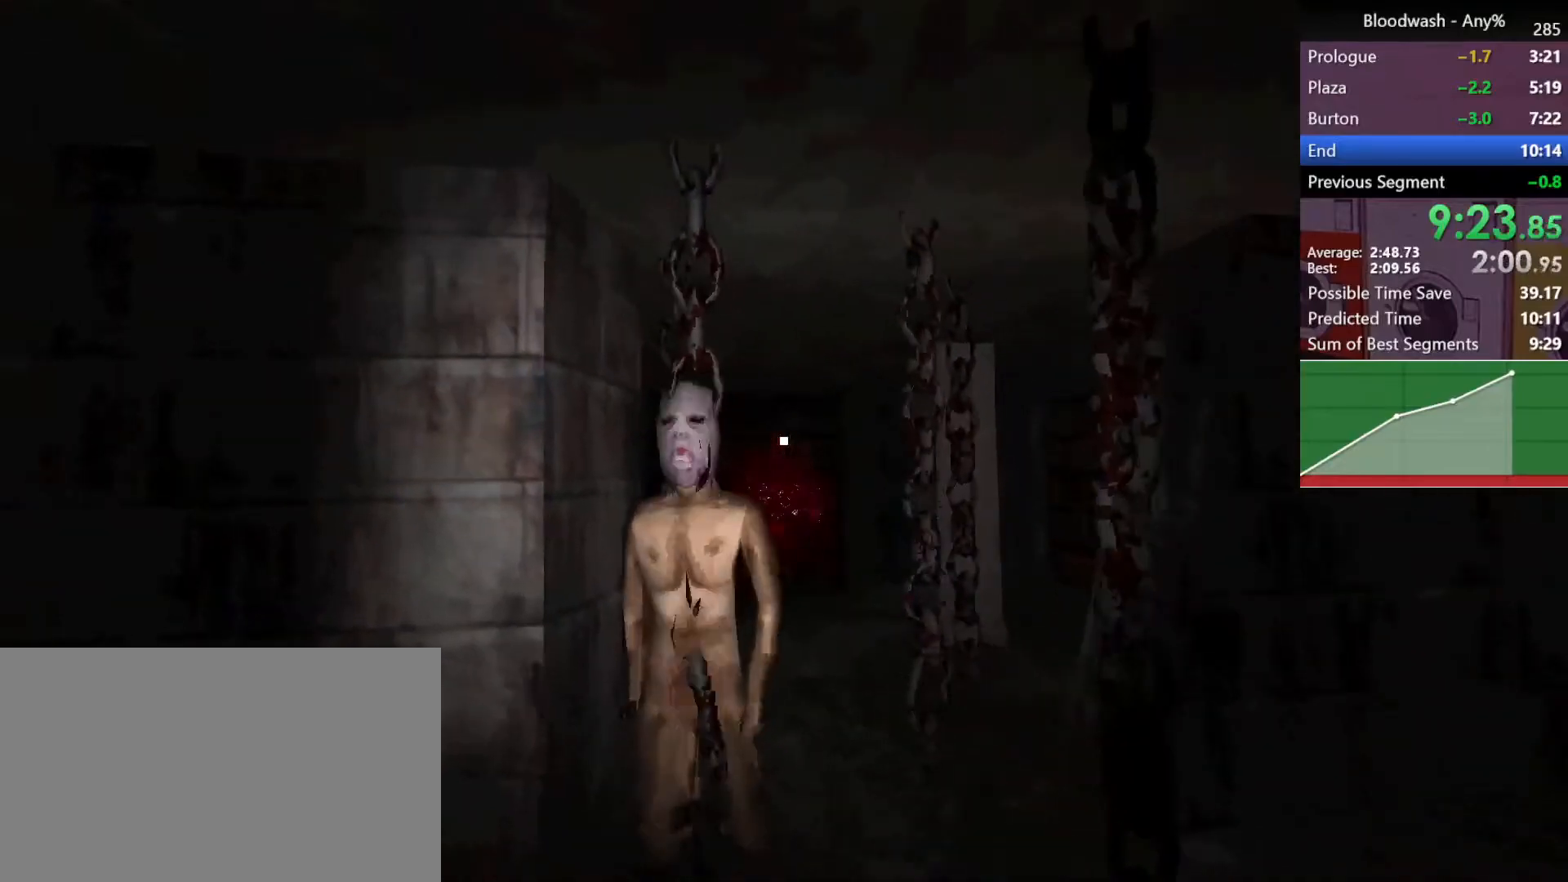
{"keys": [], "mouse": [], "events": [[33, "mouse_left", "up"], [83, "mouse_left", "down"], [167, "mouse_left", "up"], [217, "s", "up"], [500, "shift", "up"]]}
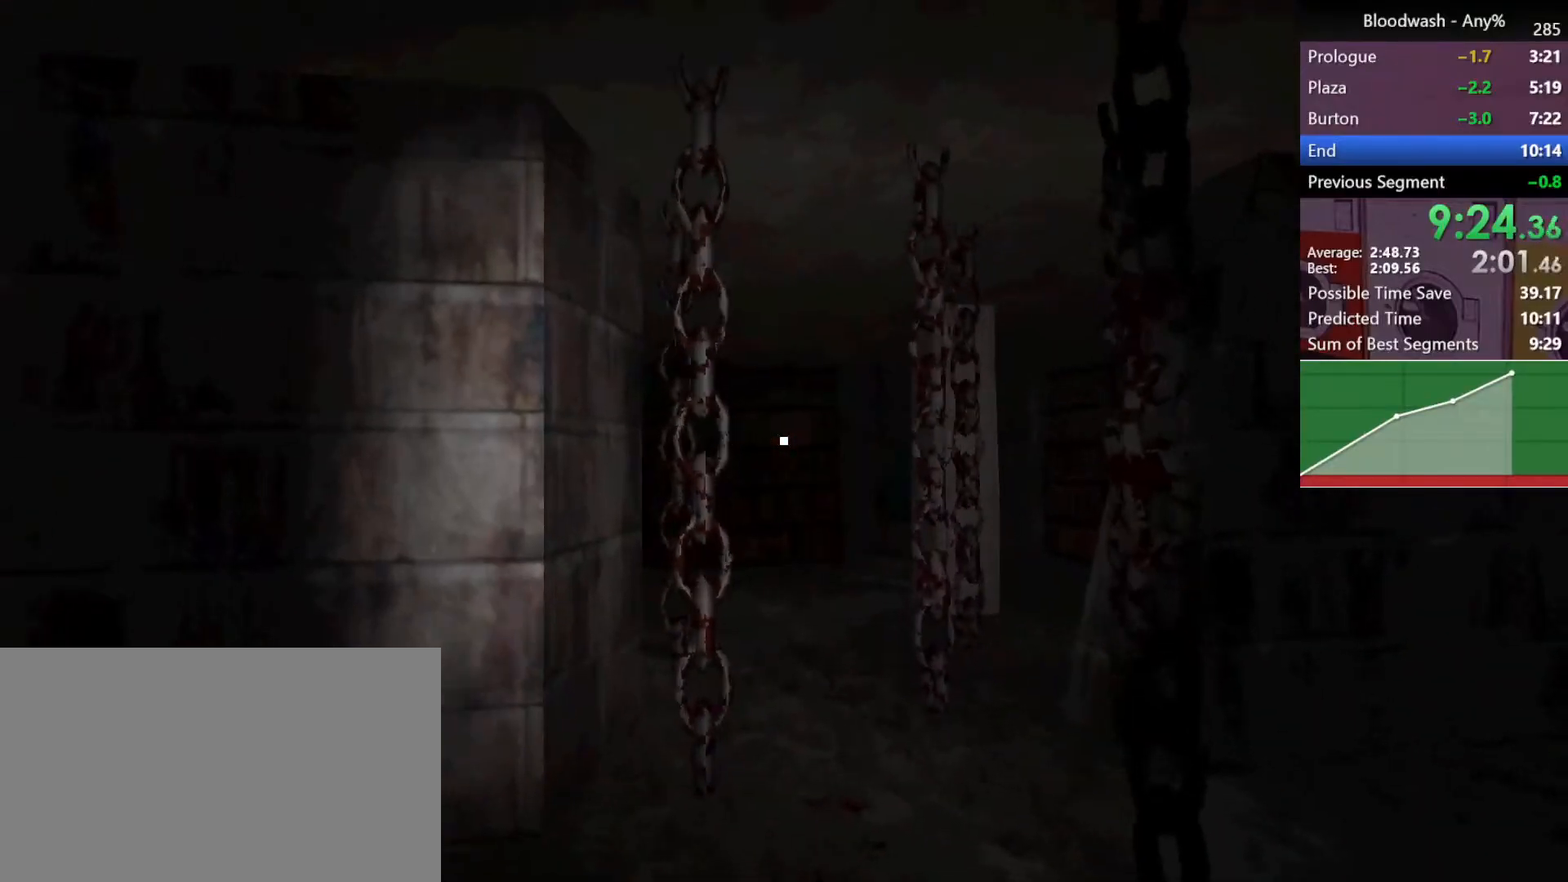
{"keys": [], "mouse": [], "events": []}
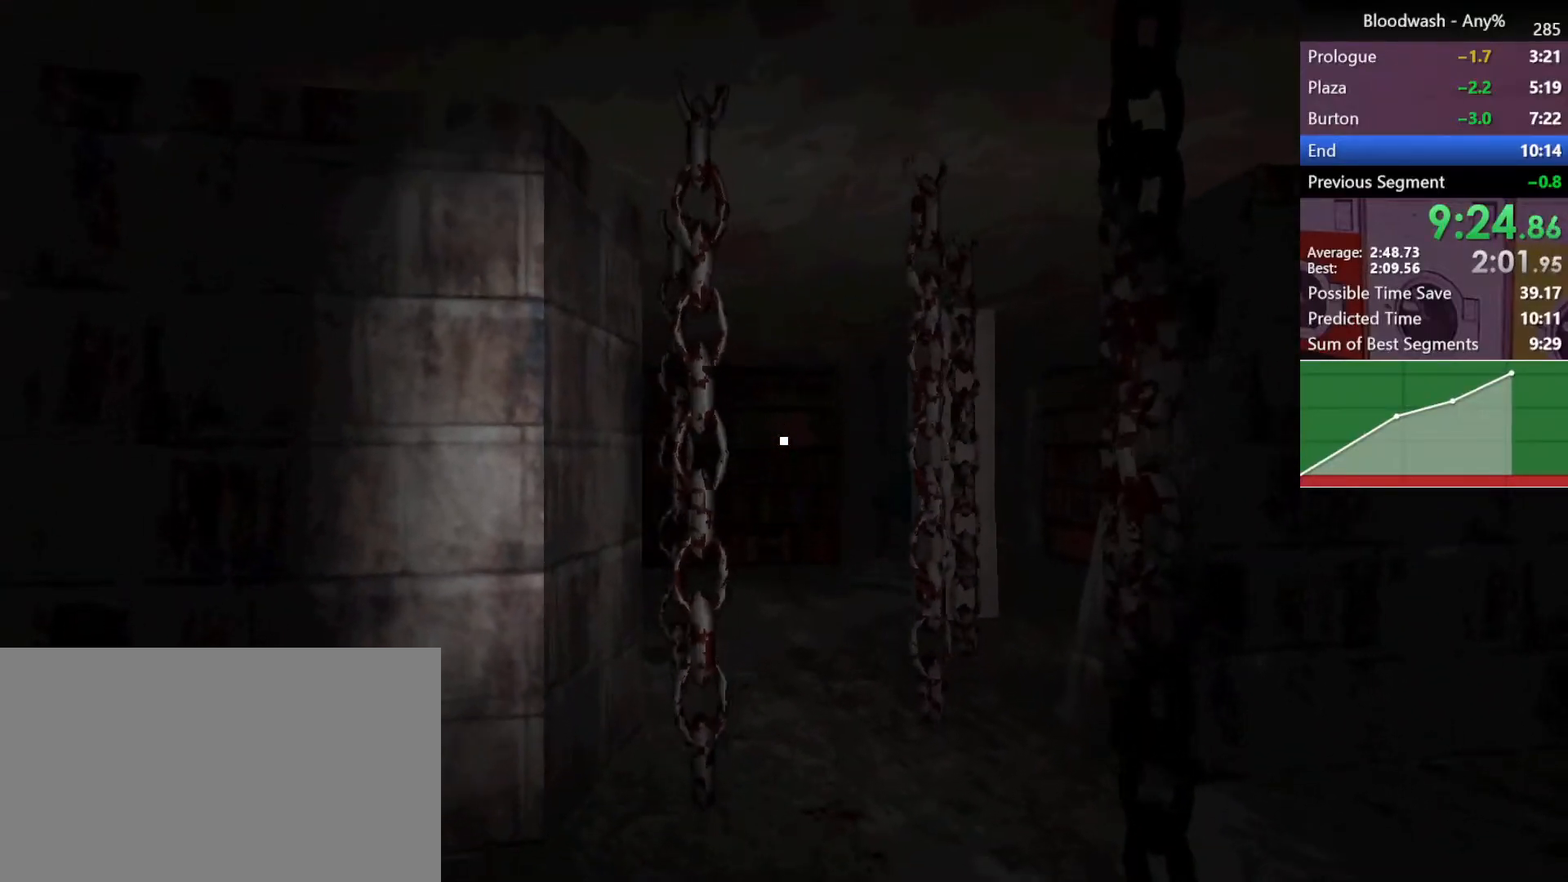
{"keys": [], "mouse": [], "events": []}
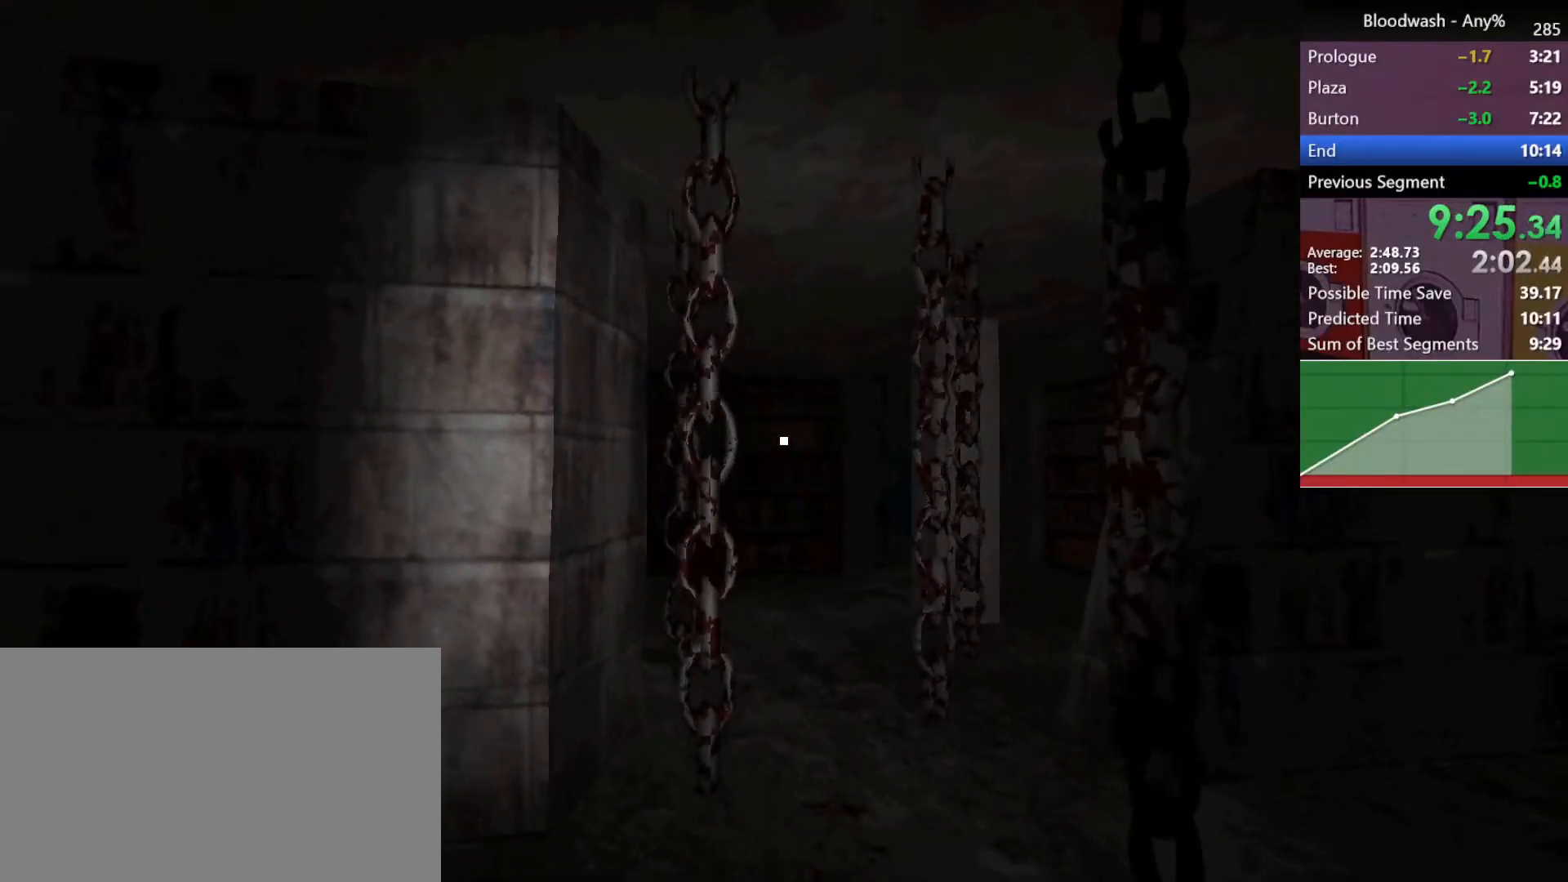
{"keys": [], "mouse": [], "events": []}
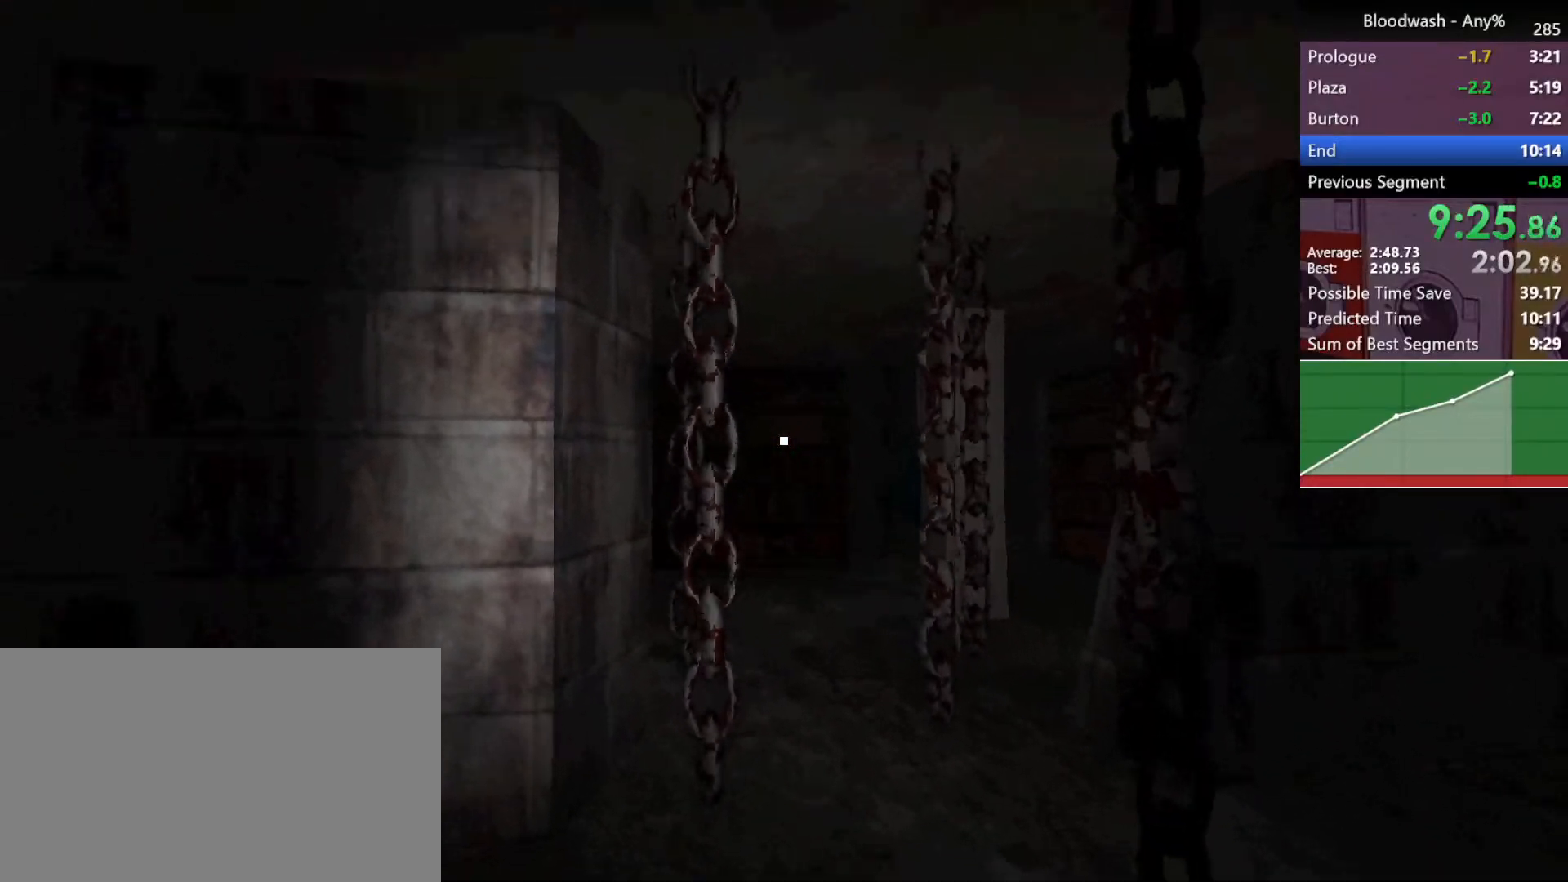
{"keys": [], "mouse": [], "events": []}
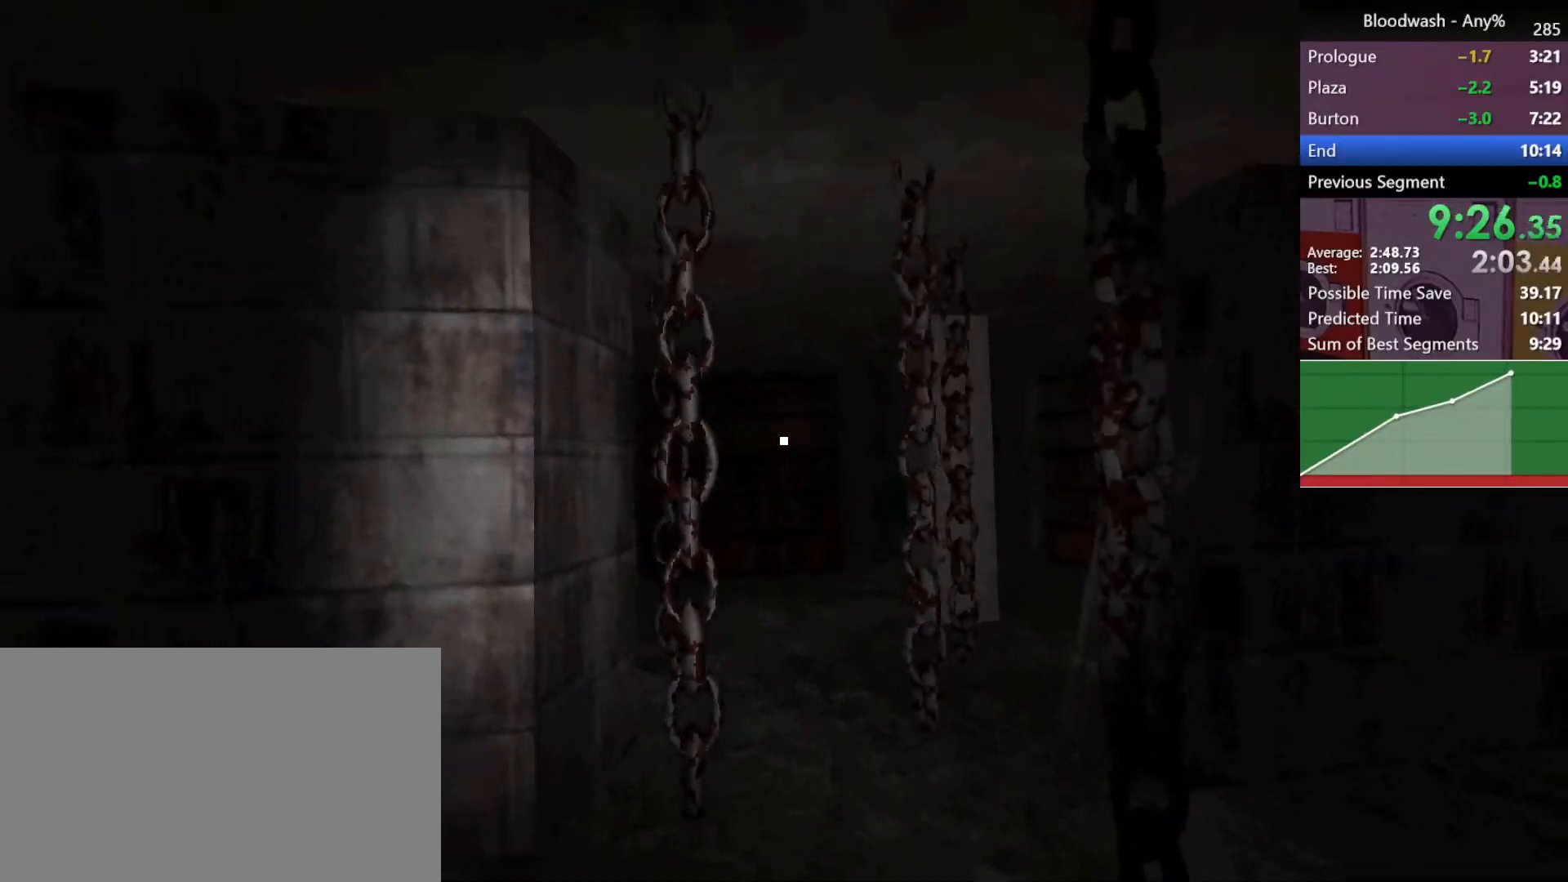
{"keys": [], "mouse": [], "events": []}
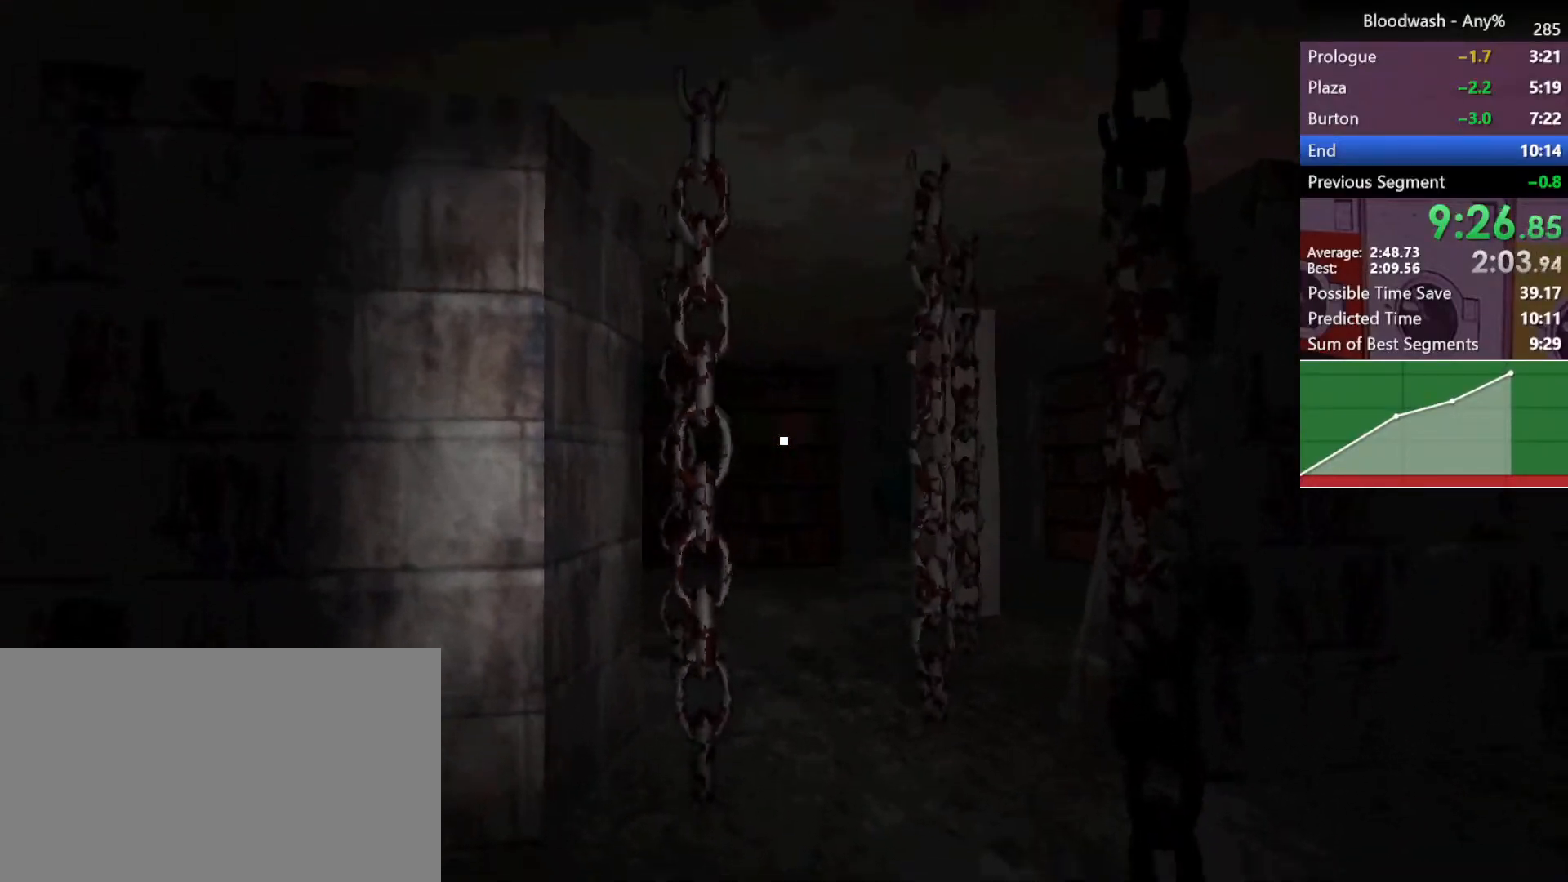
{"keys": [], "mouse": [], "events": []}
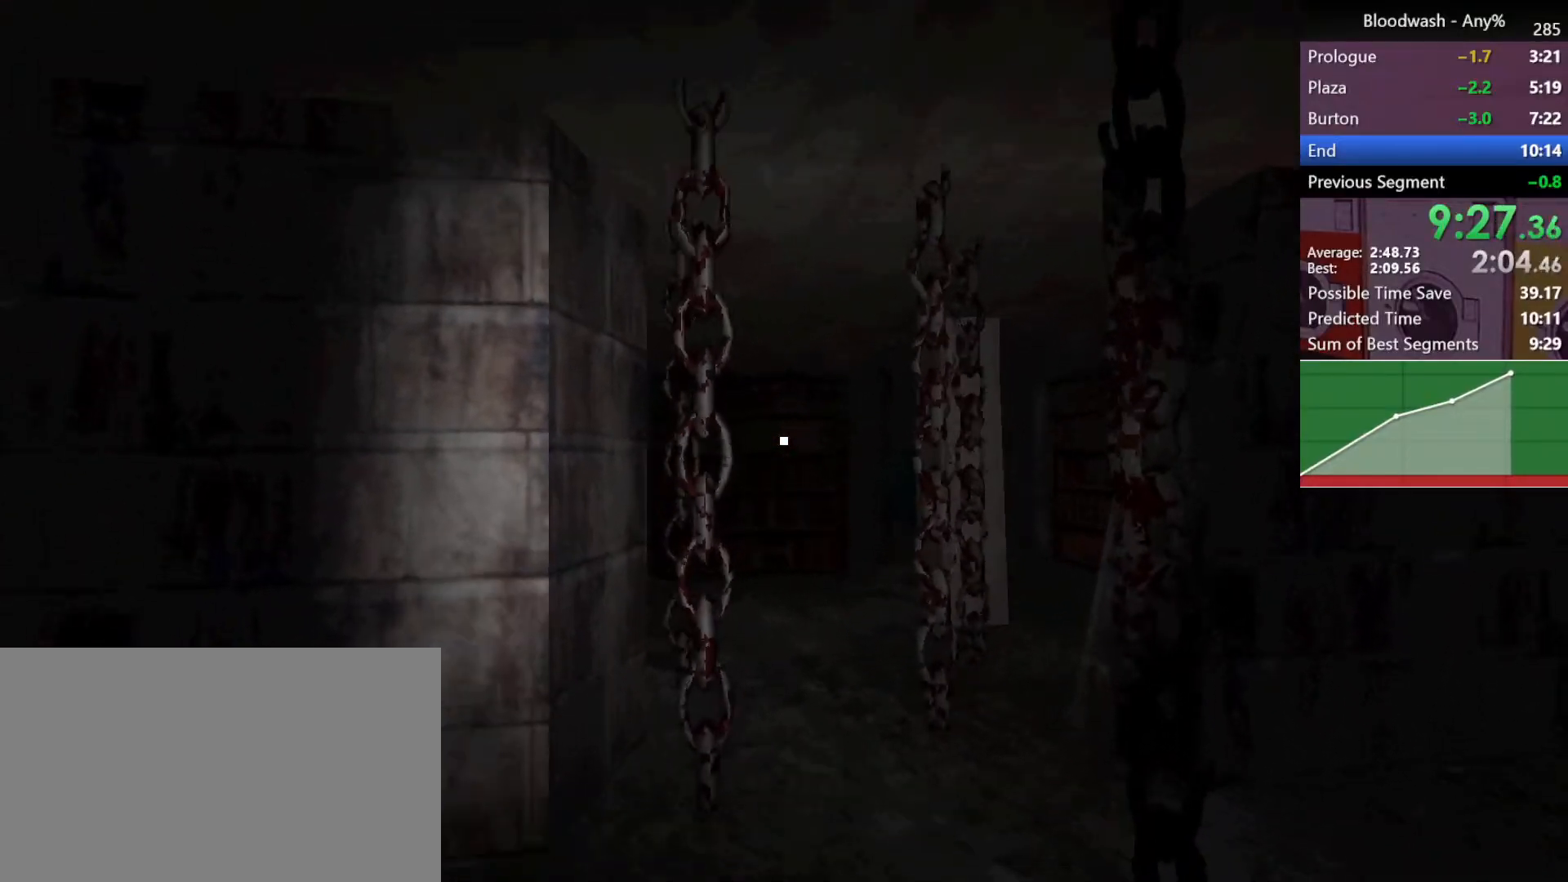
{"keys": [], "mouse": [], "events": []}
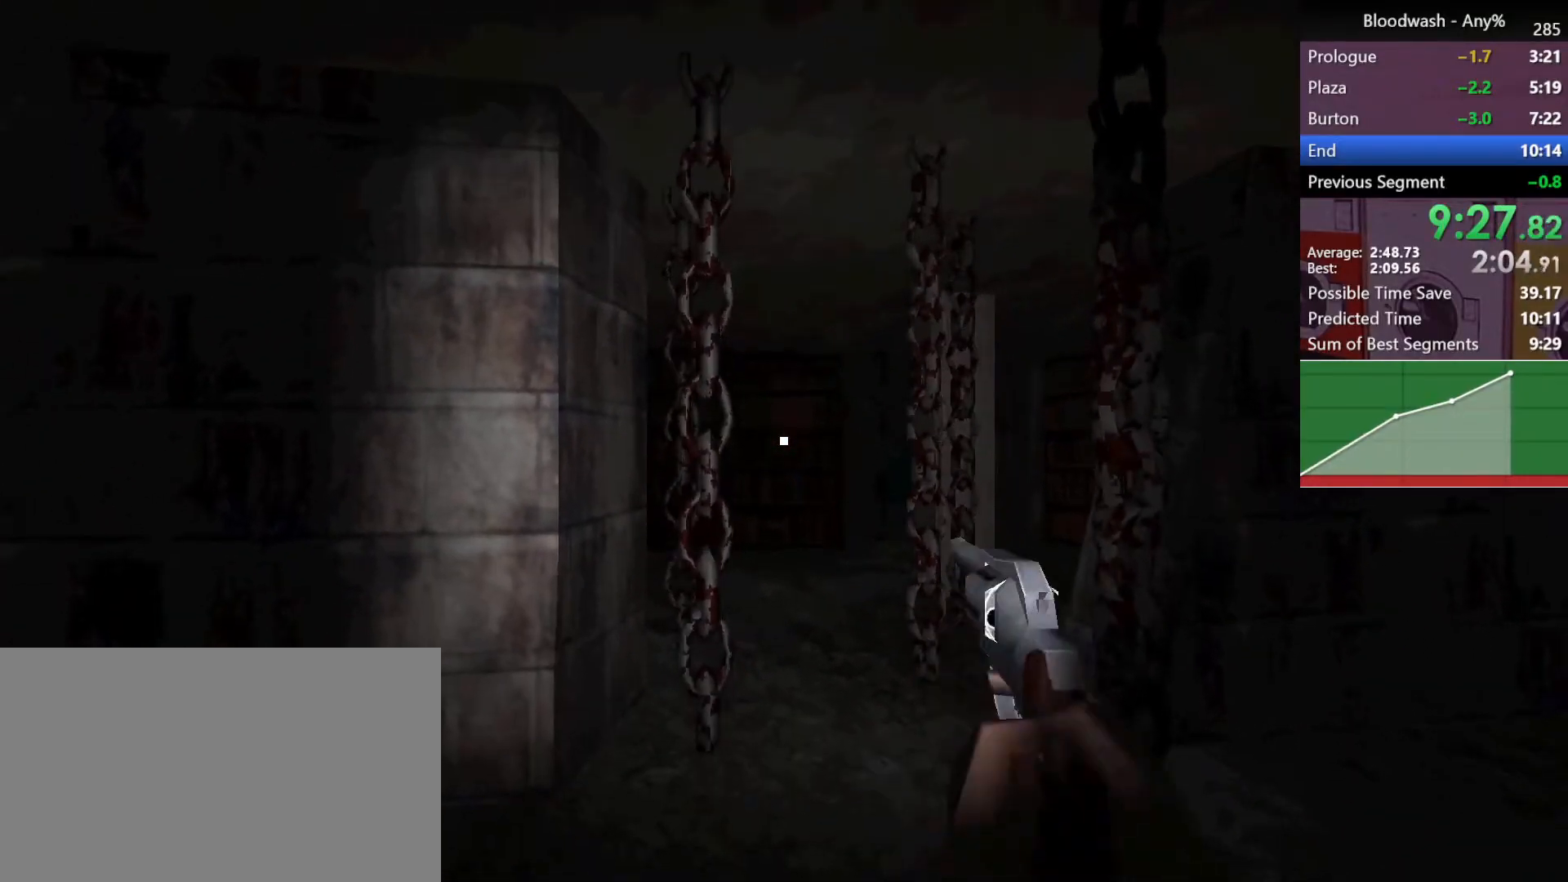
{"keys": [], "mouse": [], "events": []}
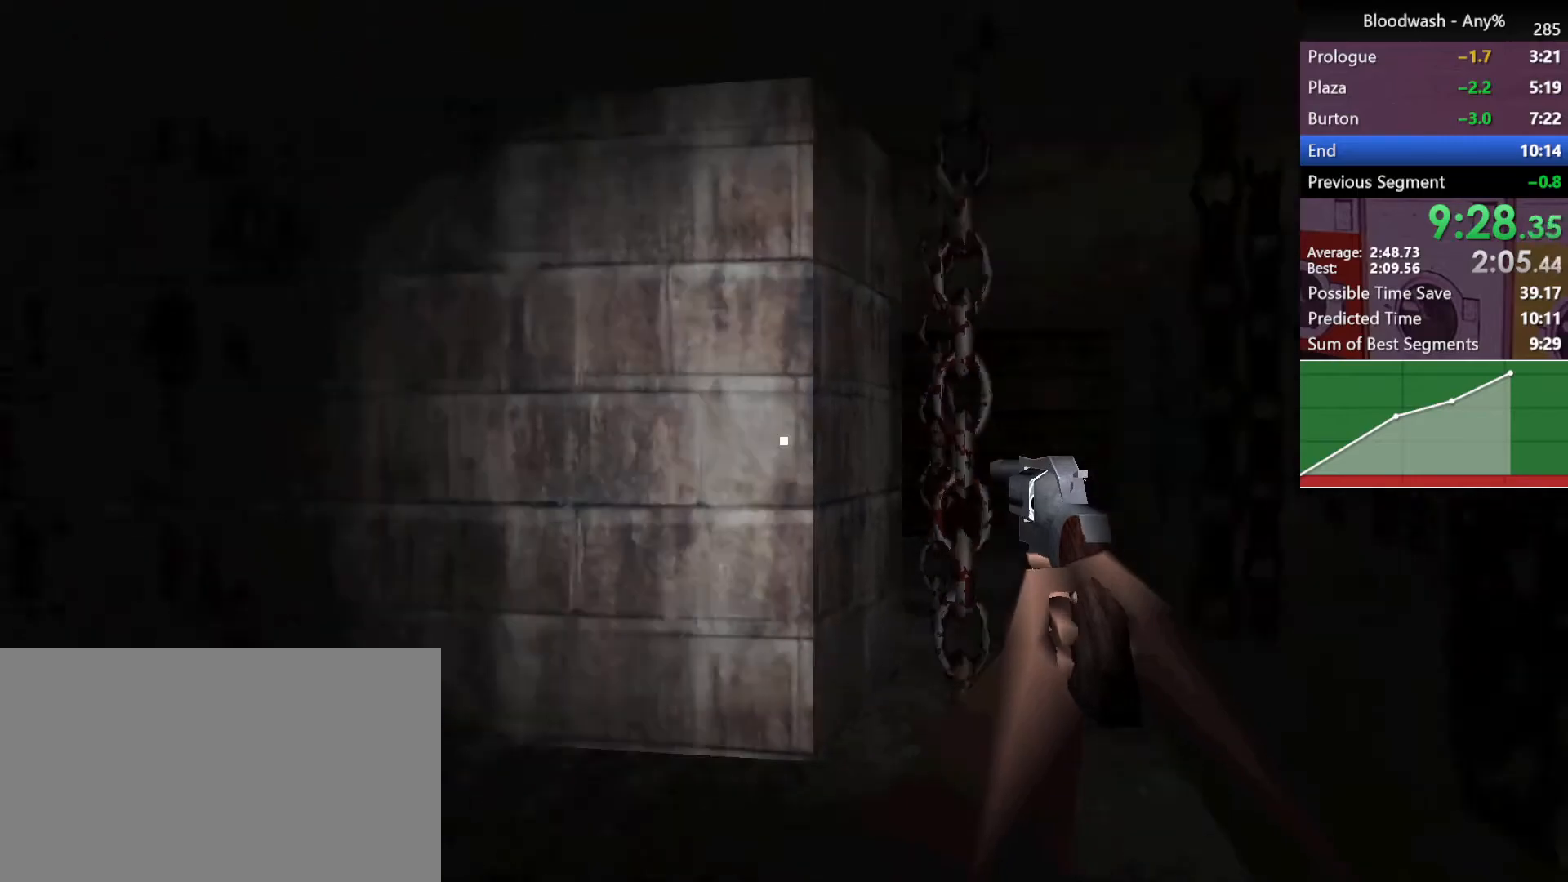
{"keys": ["a", "shift", "w"], "mouse": [], "events": [[33, "a", "down"], [33, "shift", "down"], [33, "w", "down"]]}
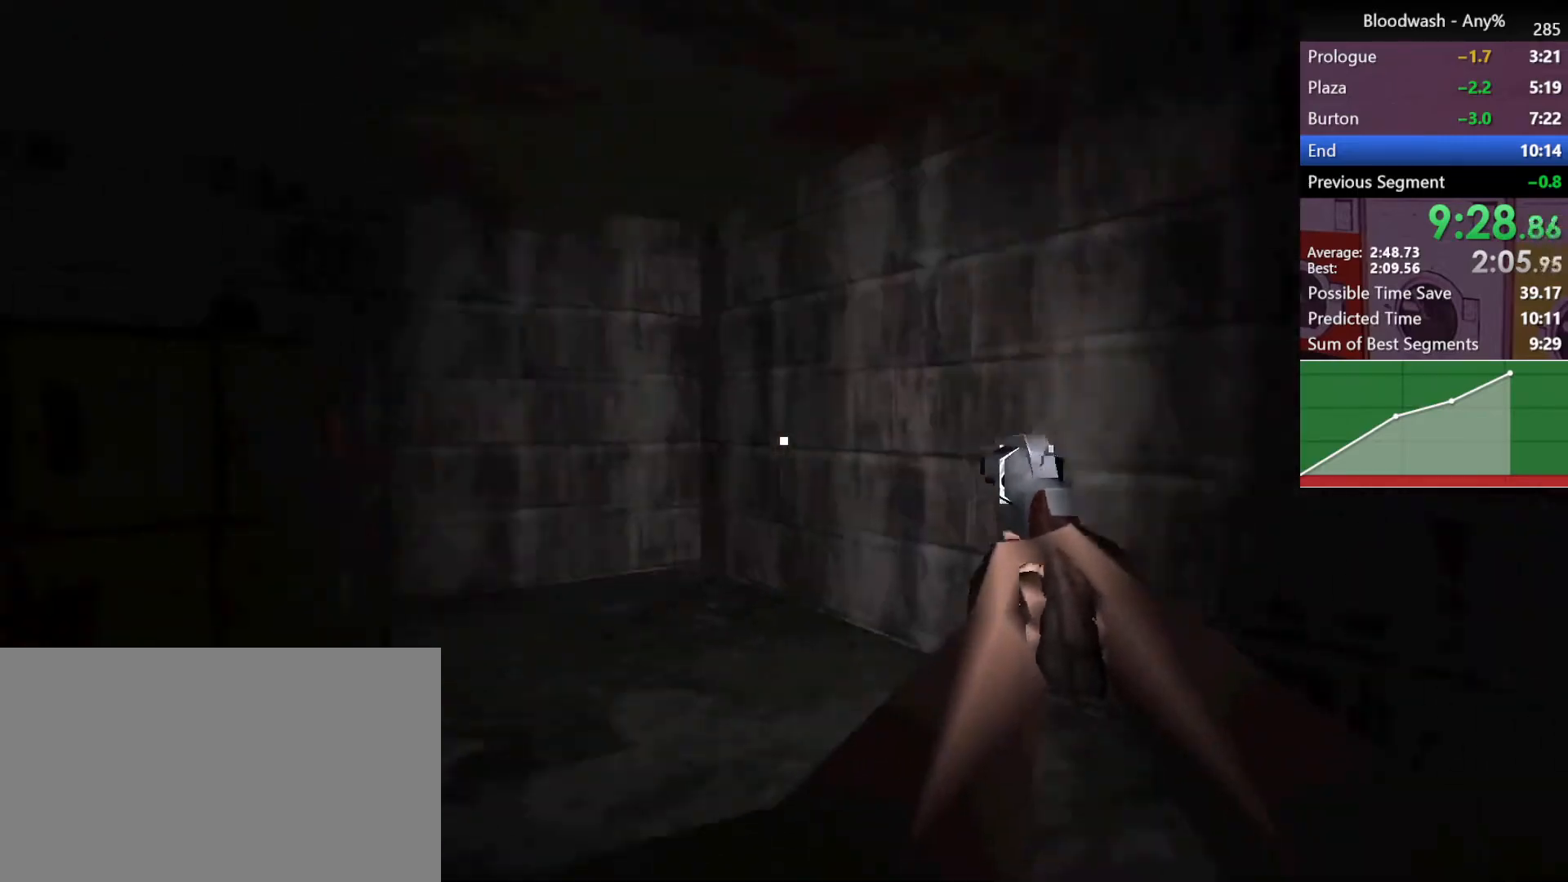
{"keys": ["a", "shift", "w"], "mouse": [], "events": []}
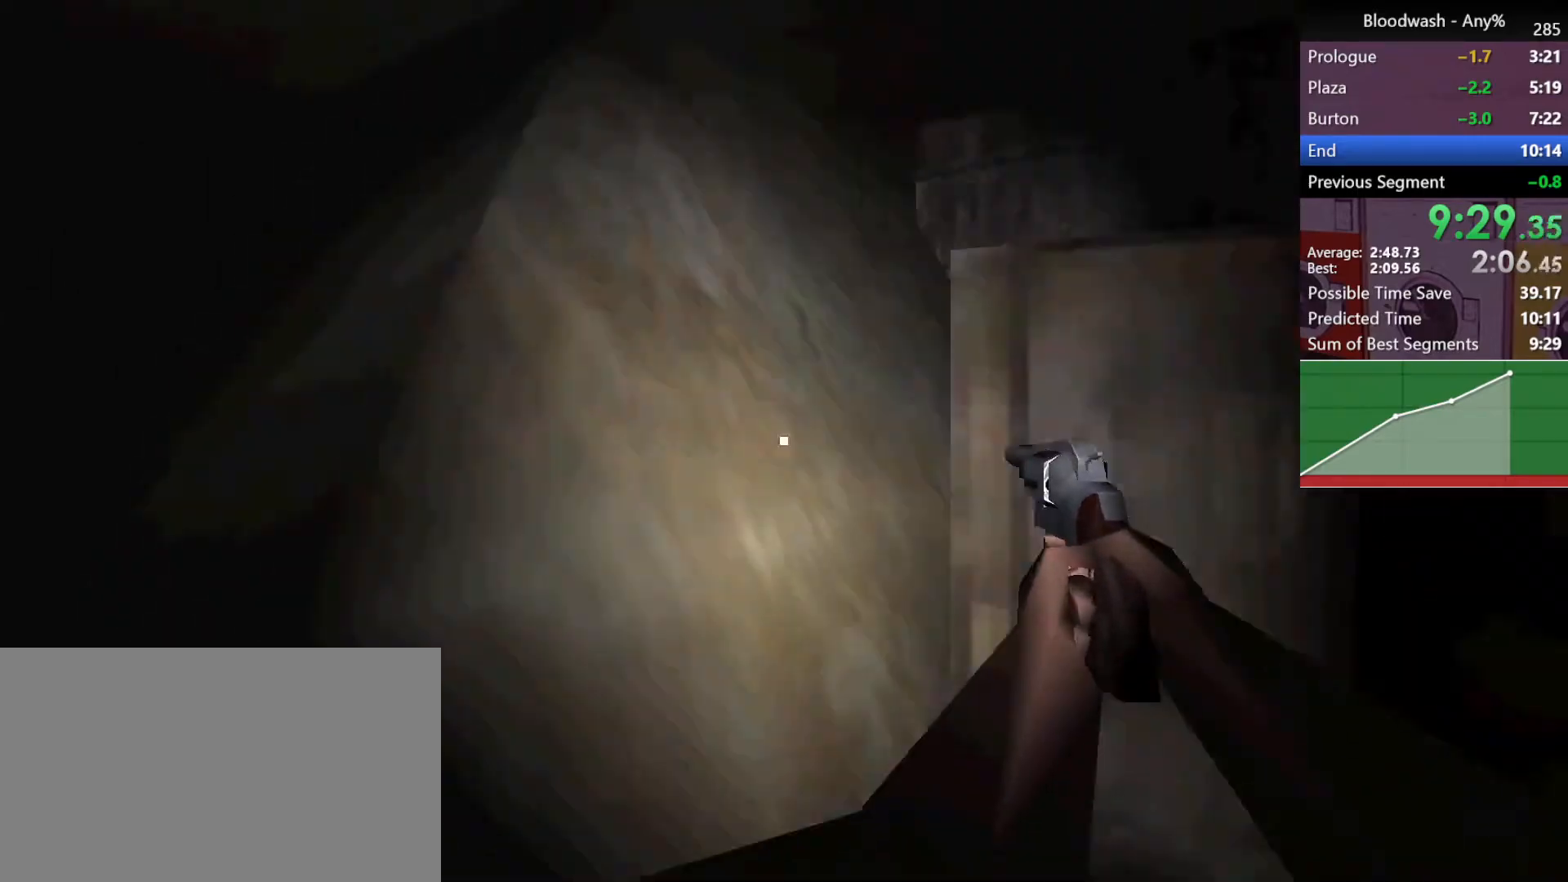
{"keys": ["a", "shift", "w"], "mouse": [], "events": []}
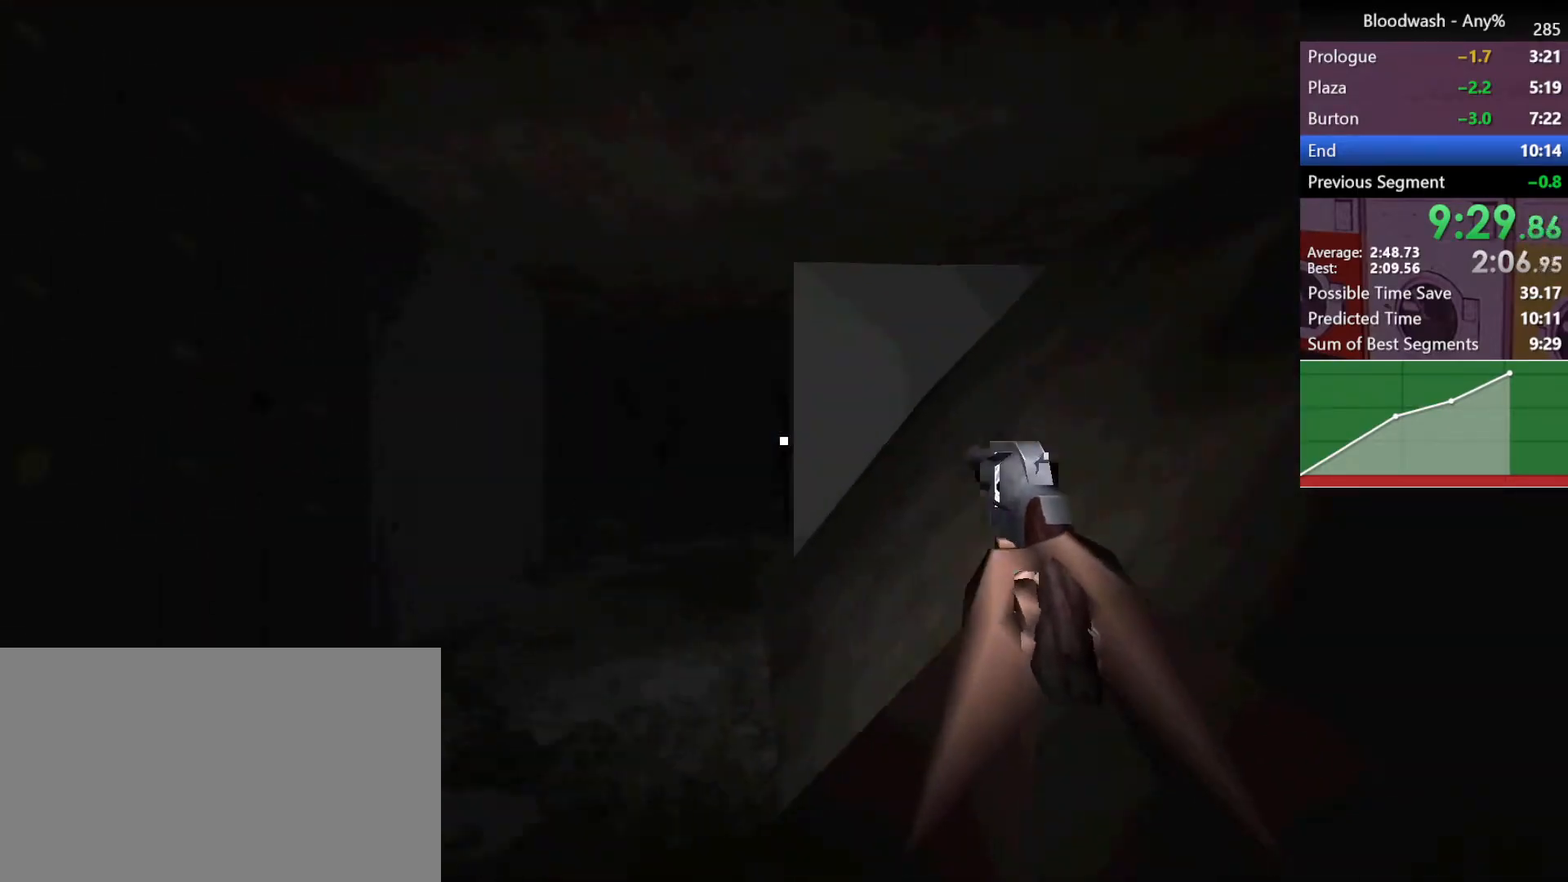
{"keys": ["a", "shift", "w"], "mouse": [], "events": []}
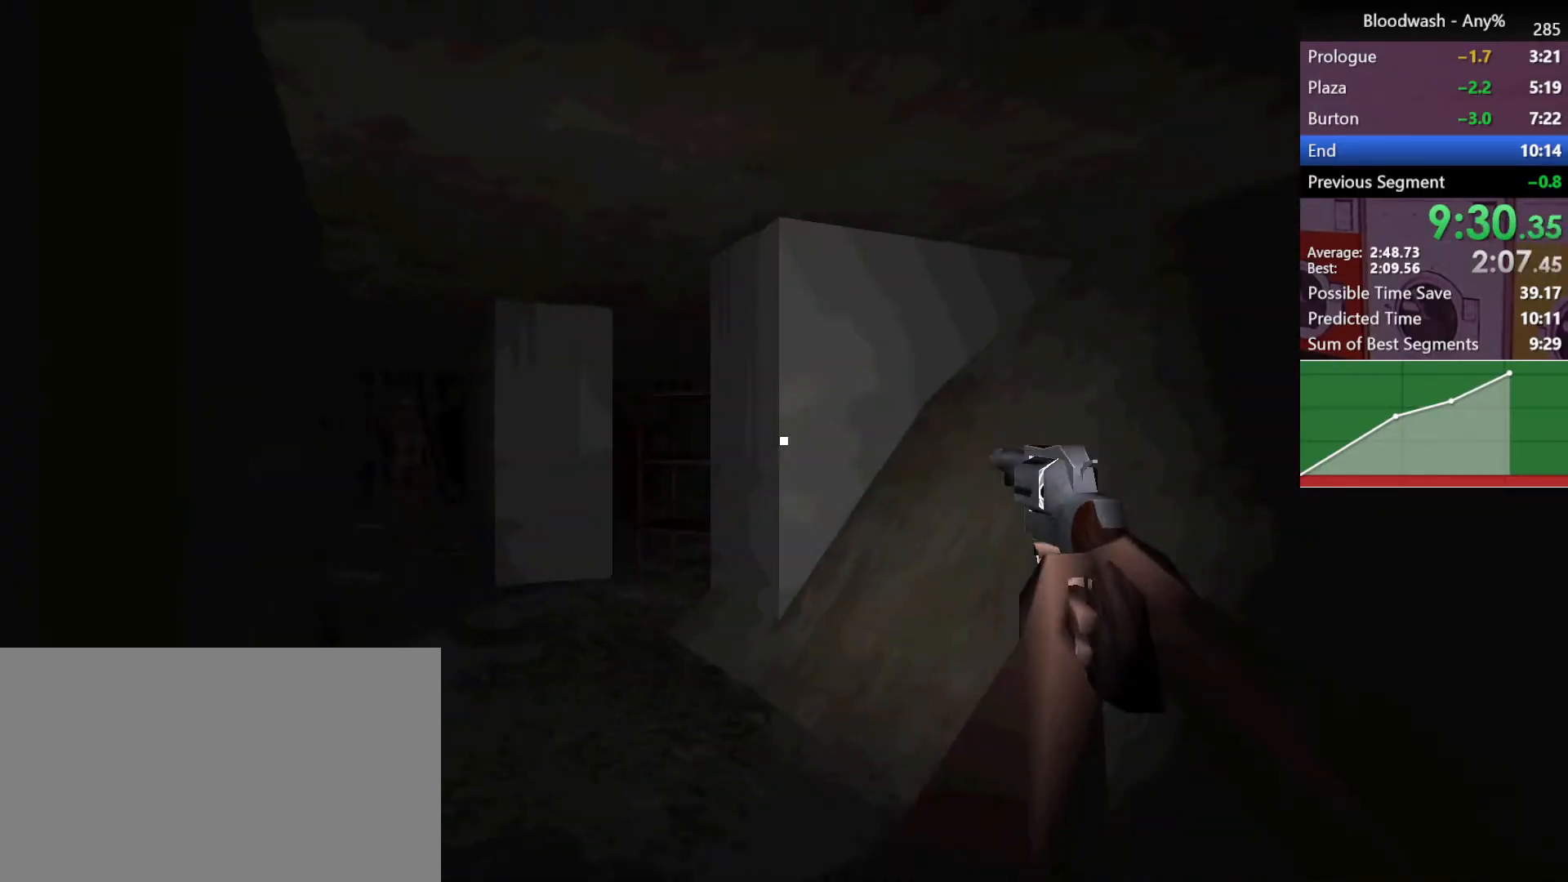
{"keys": ["a", "shift", "w"], "mouse": [], "events": []}
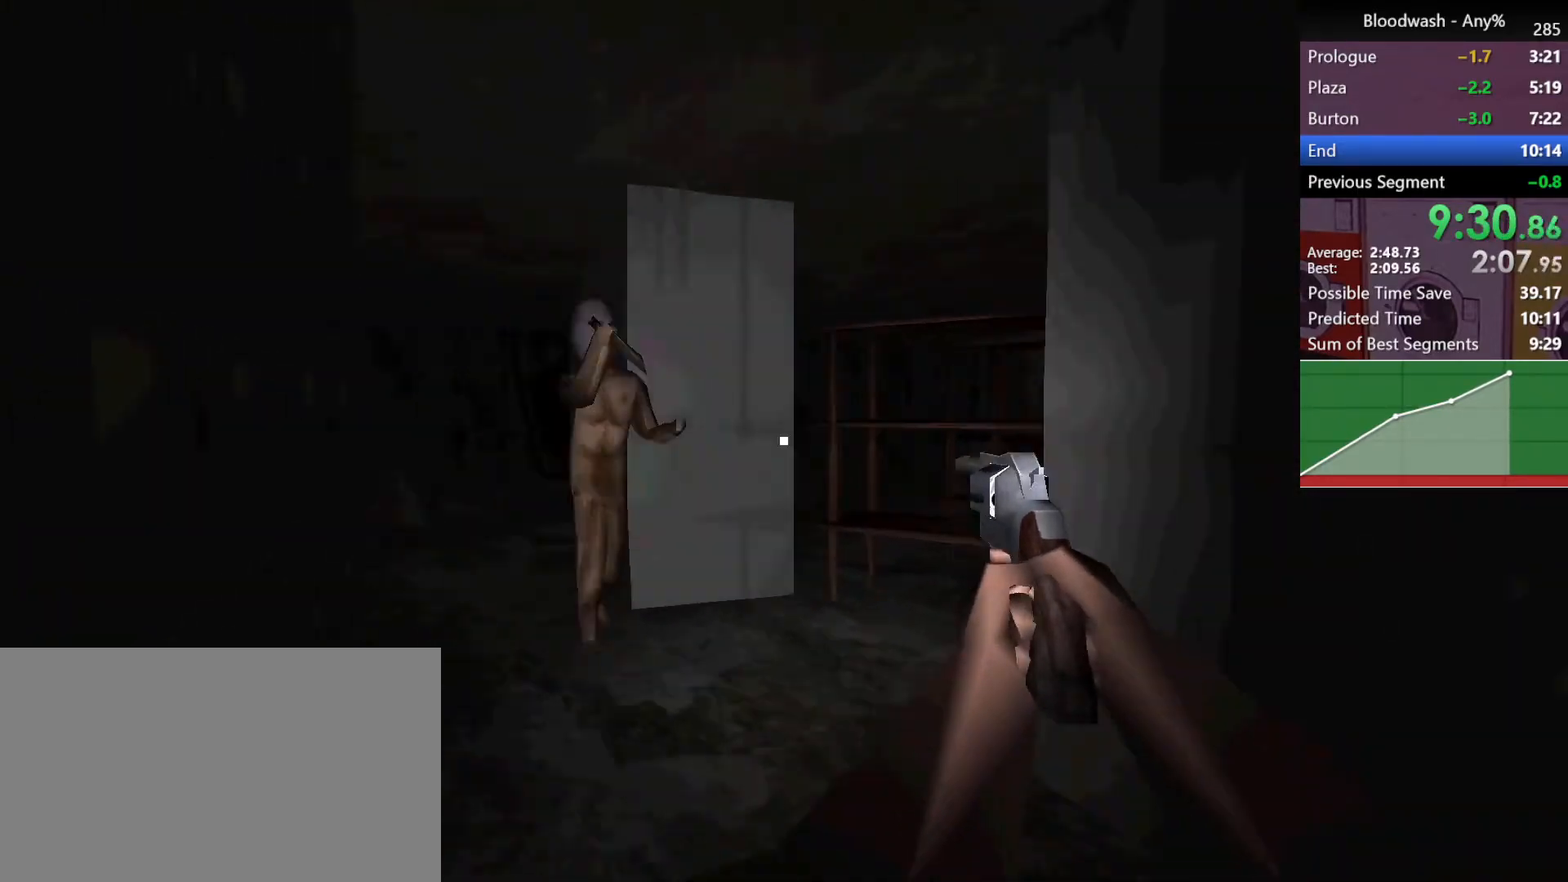
{"keys": ["shift"], "mouse": ["left"], "events": [[150, "a", "up"], [150, "mouse_left", "down"], [150, "w", "up"], [250, "mouse_left", "up"], [333, "mouse_left", "down"], [383, "mouse_left", "up"], [483, "mouse_left", "down"]]}
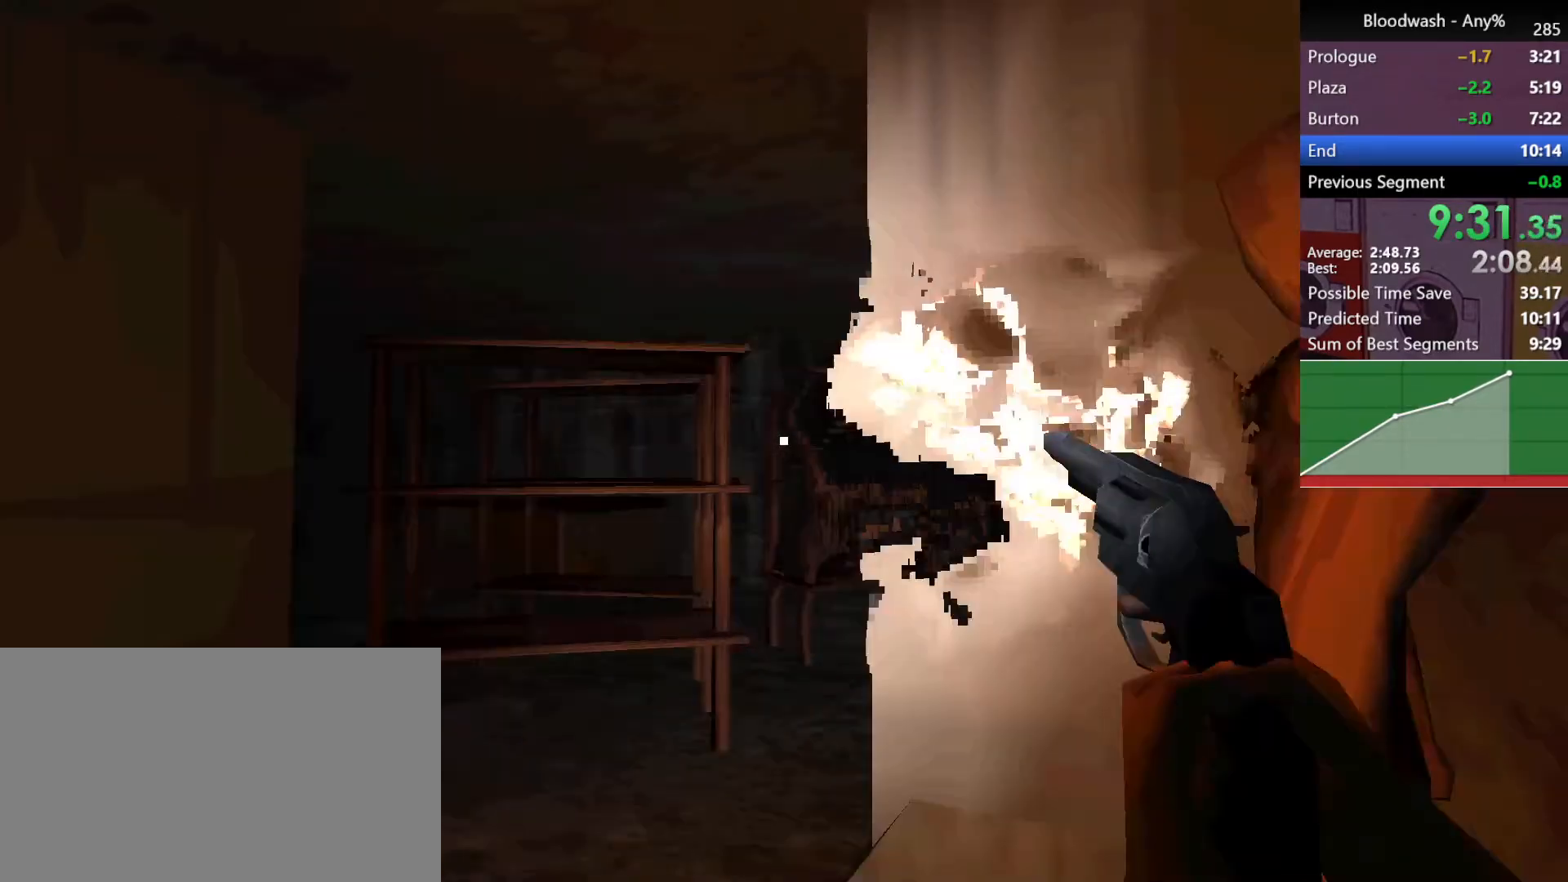
{"keys": ["shift"], "mouse": ["left"], "events": [[33, "mouse_left", "up"], [117, "mouse_left", "down"], [167, "mouse_left", "up"], [267, "mouse_left", "down"], [300, "mouse_left", "up"], [400, "mouse_left", "down"], [450, "mouse_left", "up"], [500, "mouse_left", "down"]]}
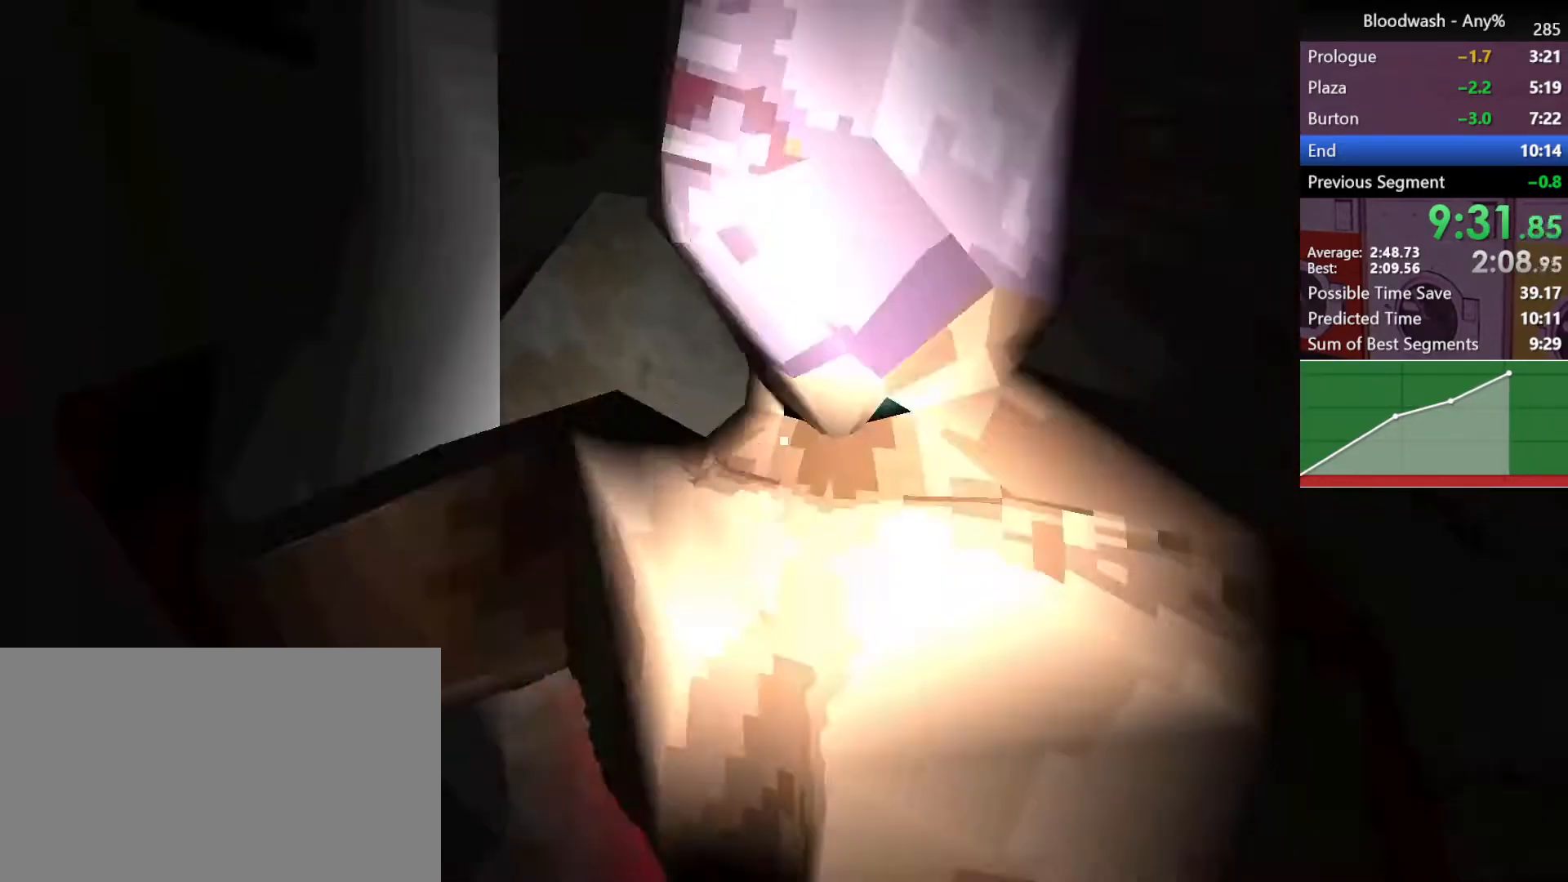
{"keys": [], "mouse": [], "events": [[83, "mouse_left", "up"], [133, "mouse_left", "down"], [183, "mouse_left", "up"], [183, "shift", "up"]]}
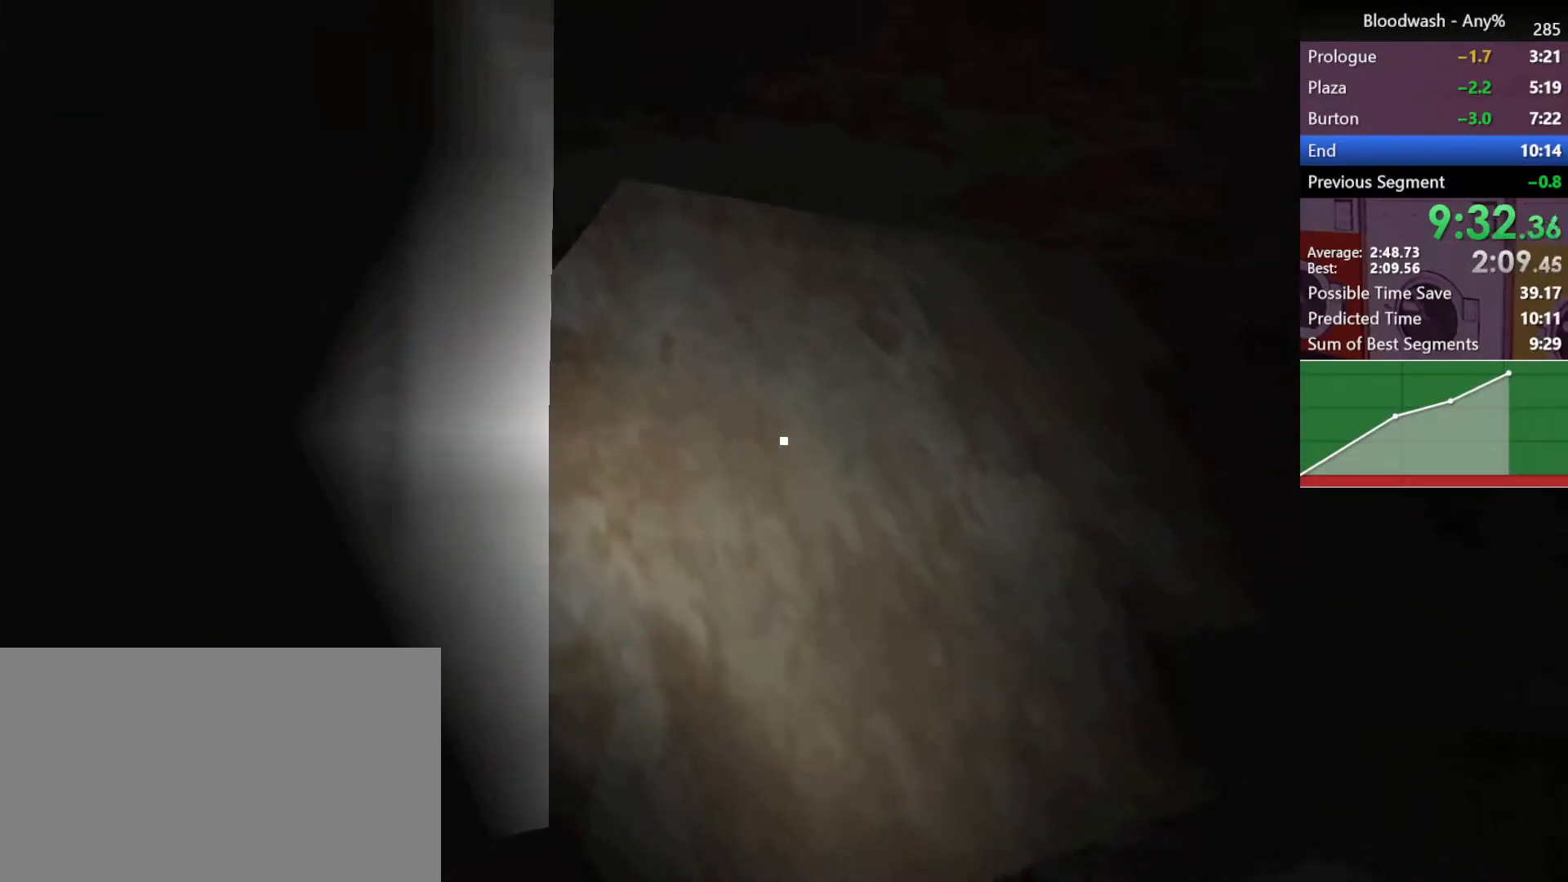
{"keys": [], "mouse": [], "events": []}
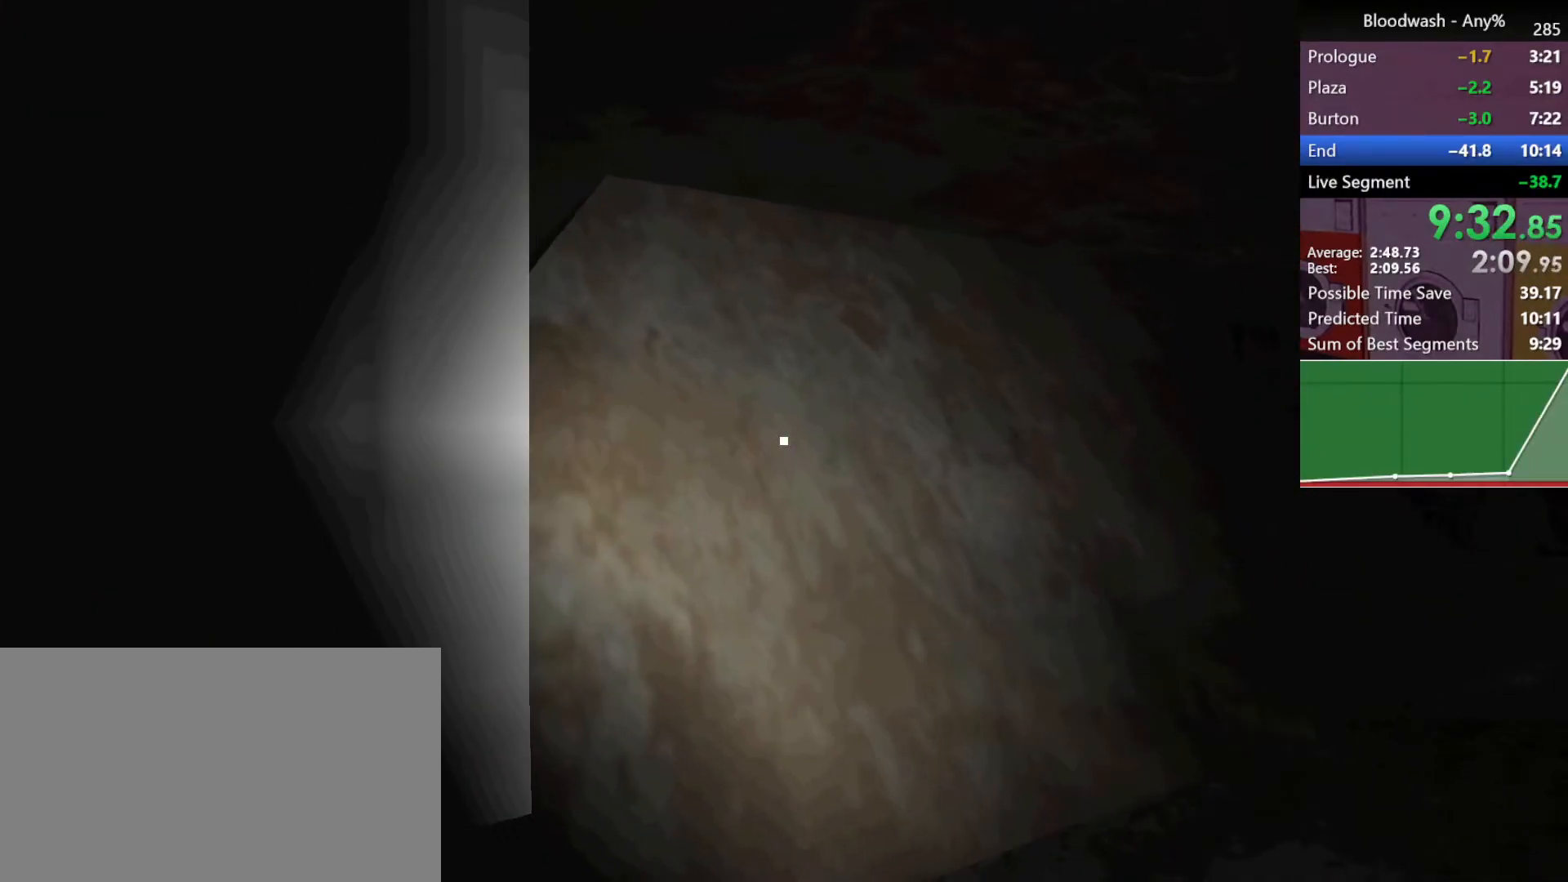
{"keys": [], "mouse": [], "events": []}
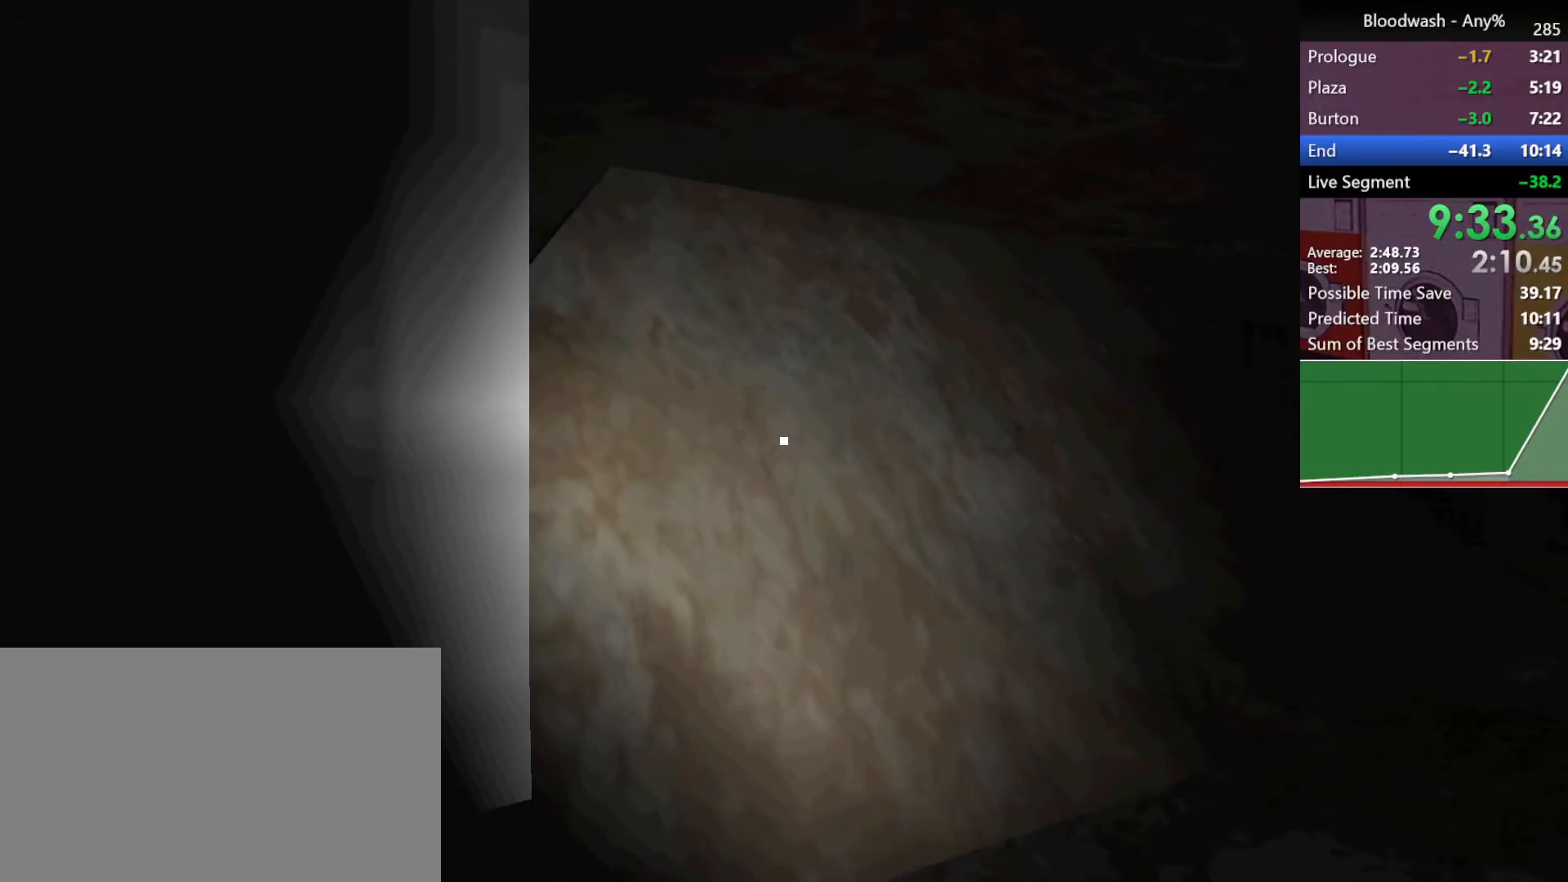
{"keys": [], "mouse": [], "events": []}
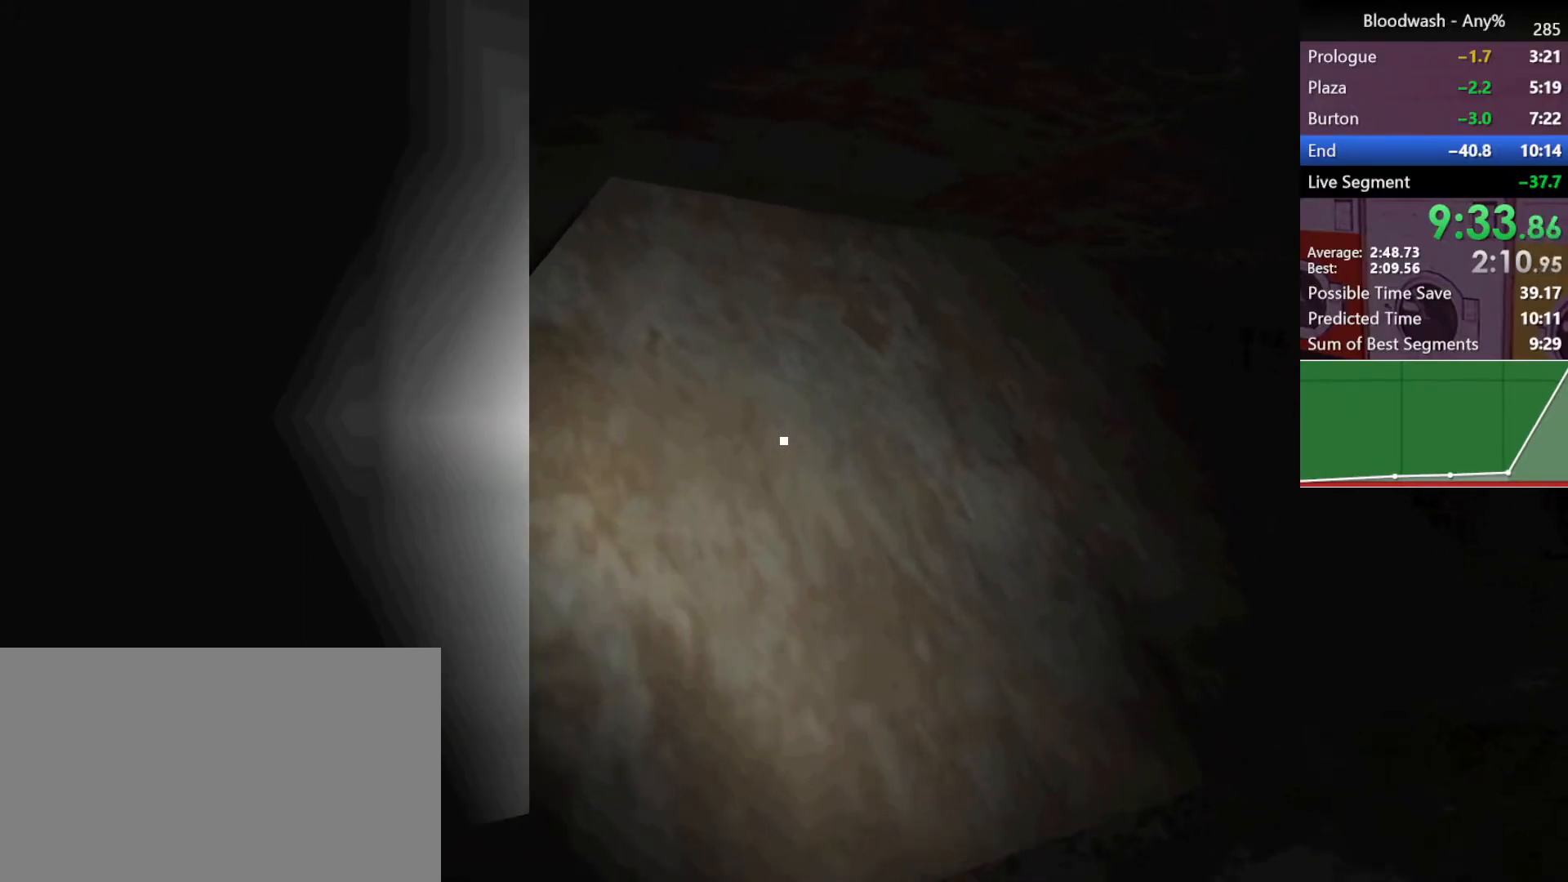
{"keys": [], "mouse": [], "events": []}
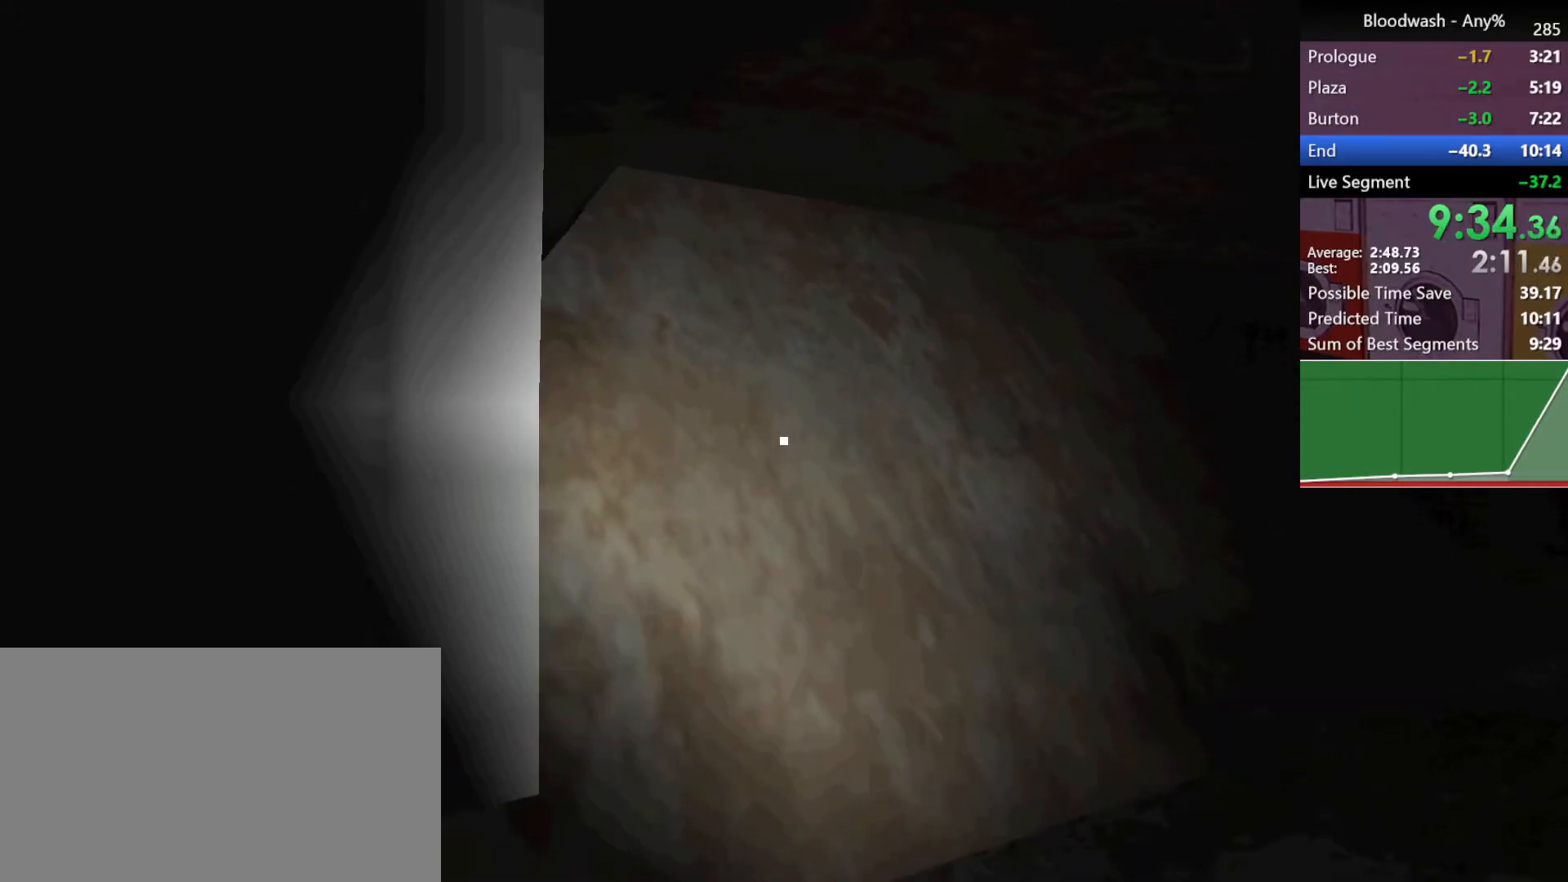
{"keys": [], "mouse": [], "events": []}
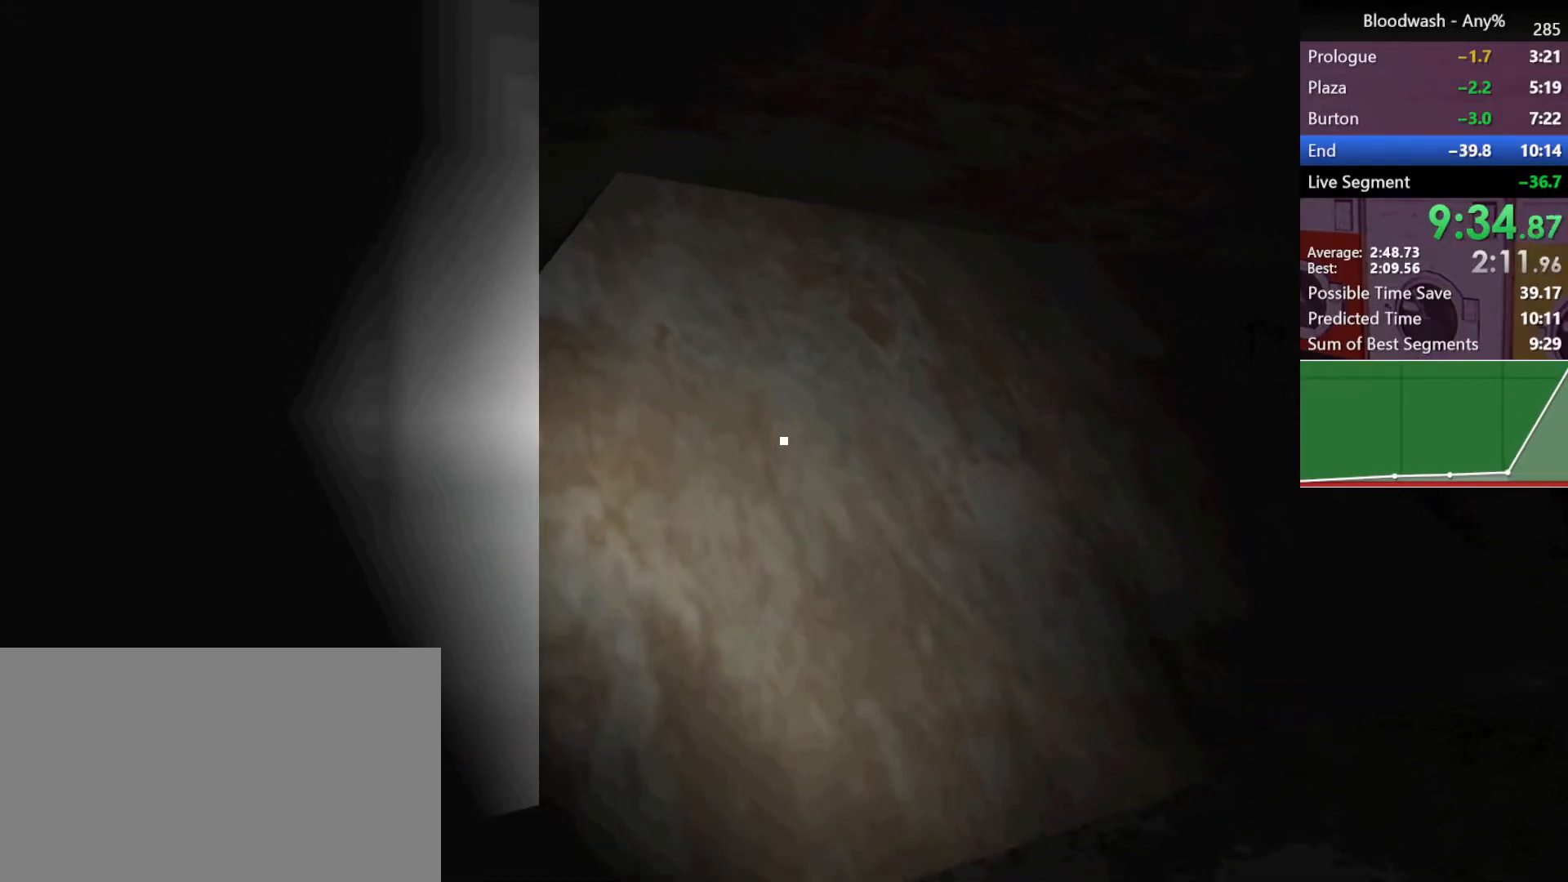
{"keys": [], "mouse": [], "events": []}
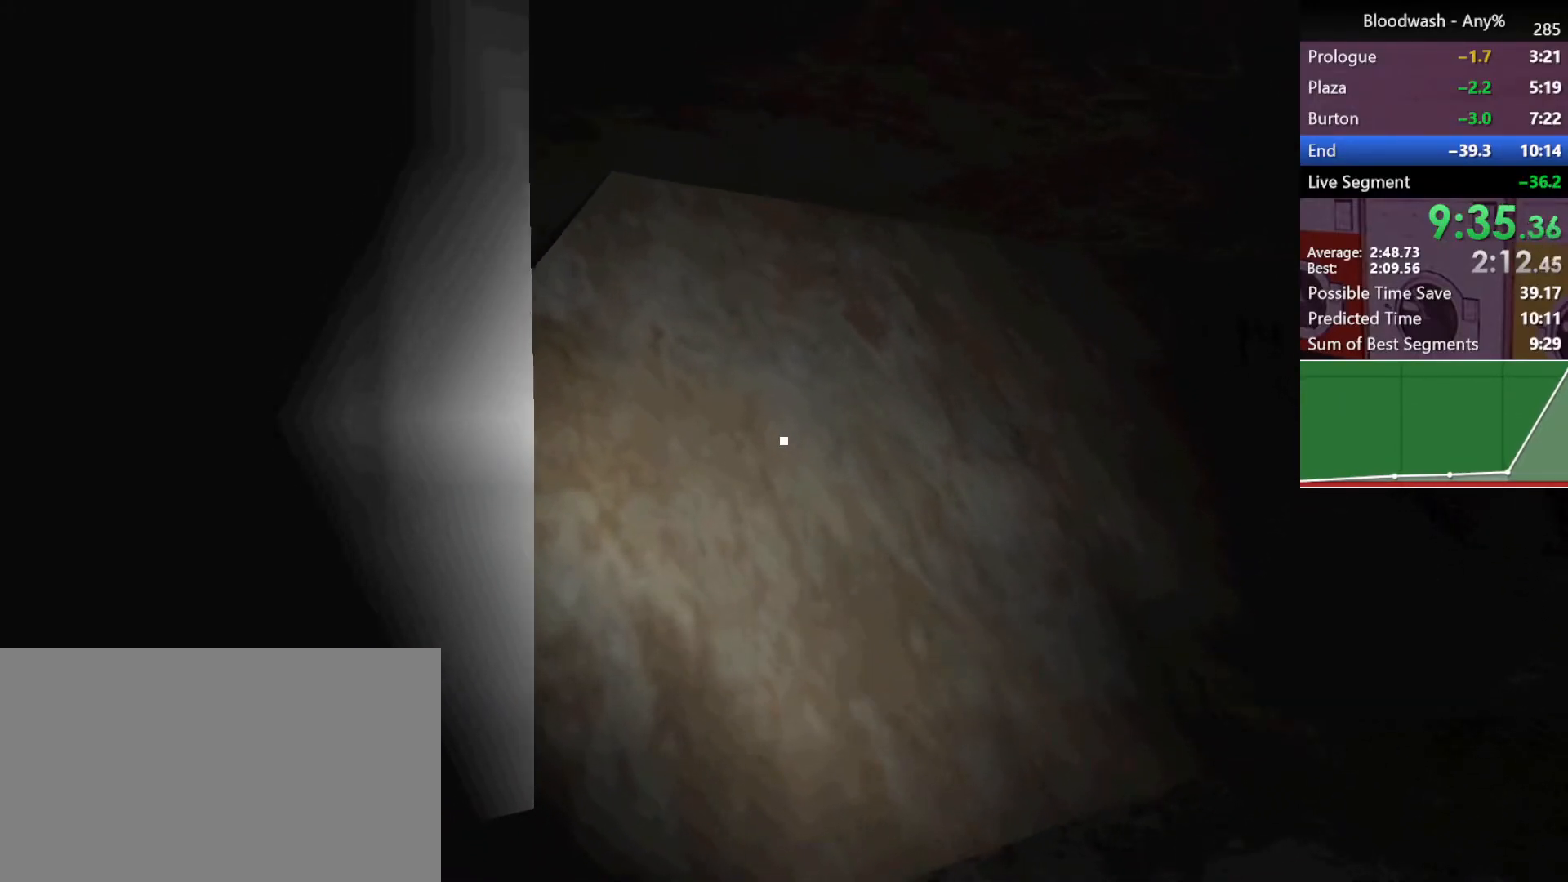
{"keys": ["shift"], "mouse": [], "events": [[383, "shift", "down"]]}
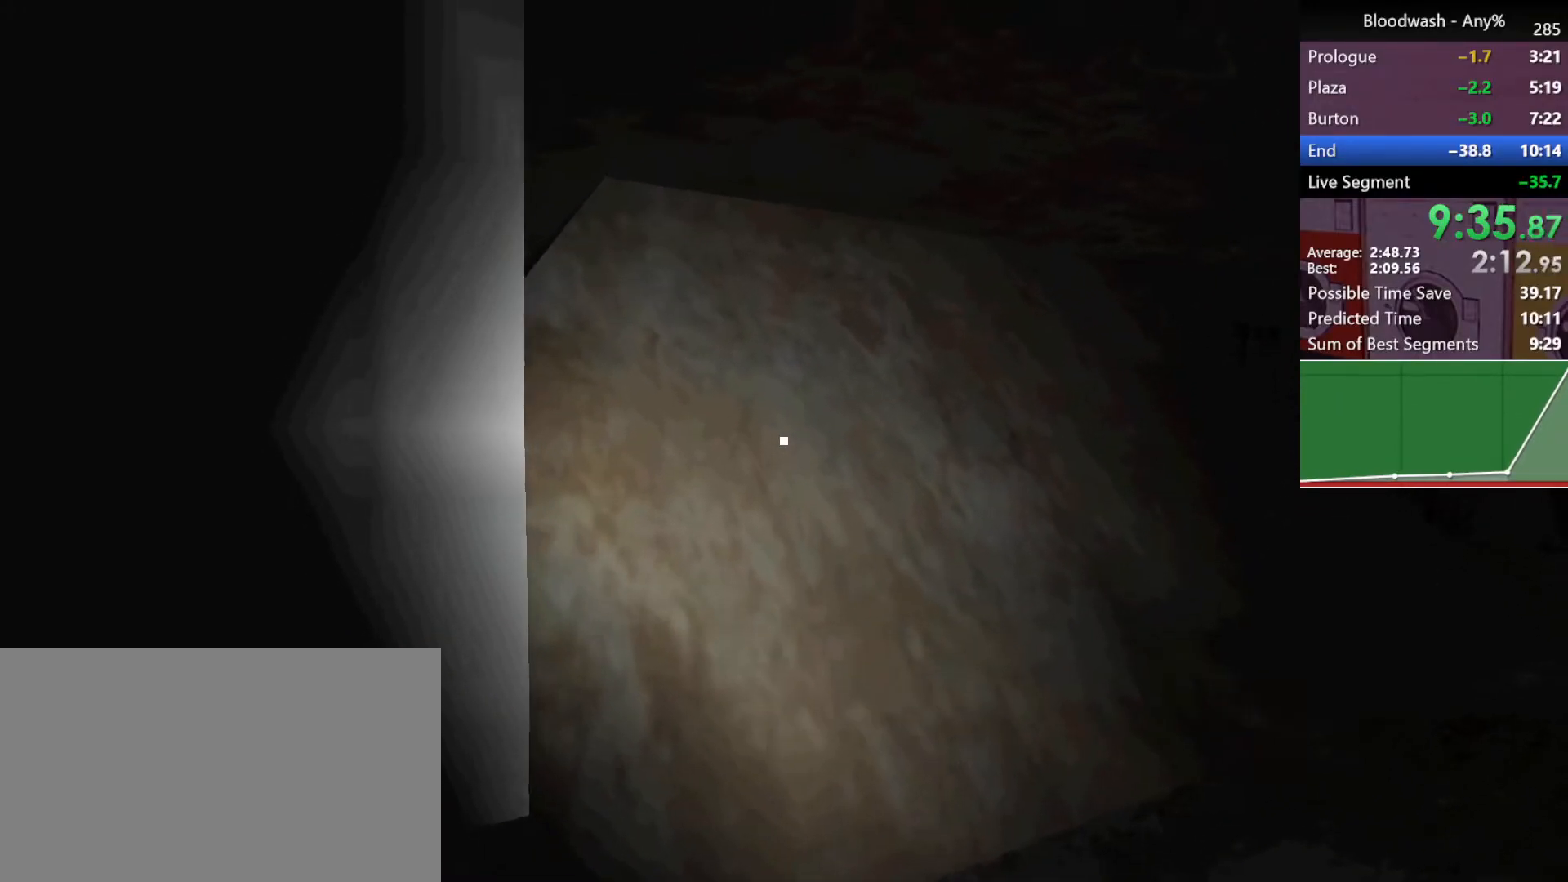
{"keys": ["shift"], "mouse": [], "events": []}
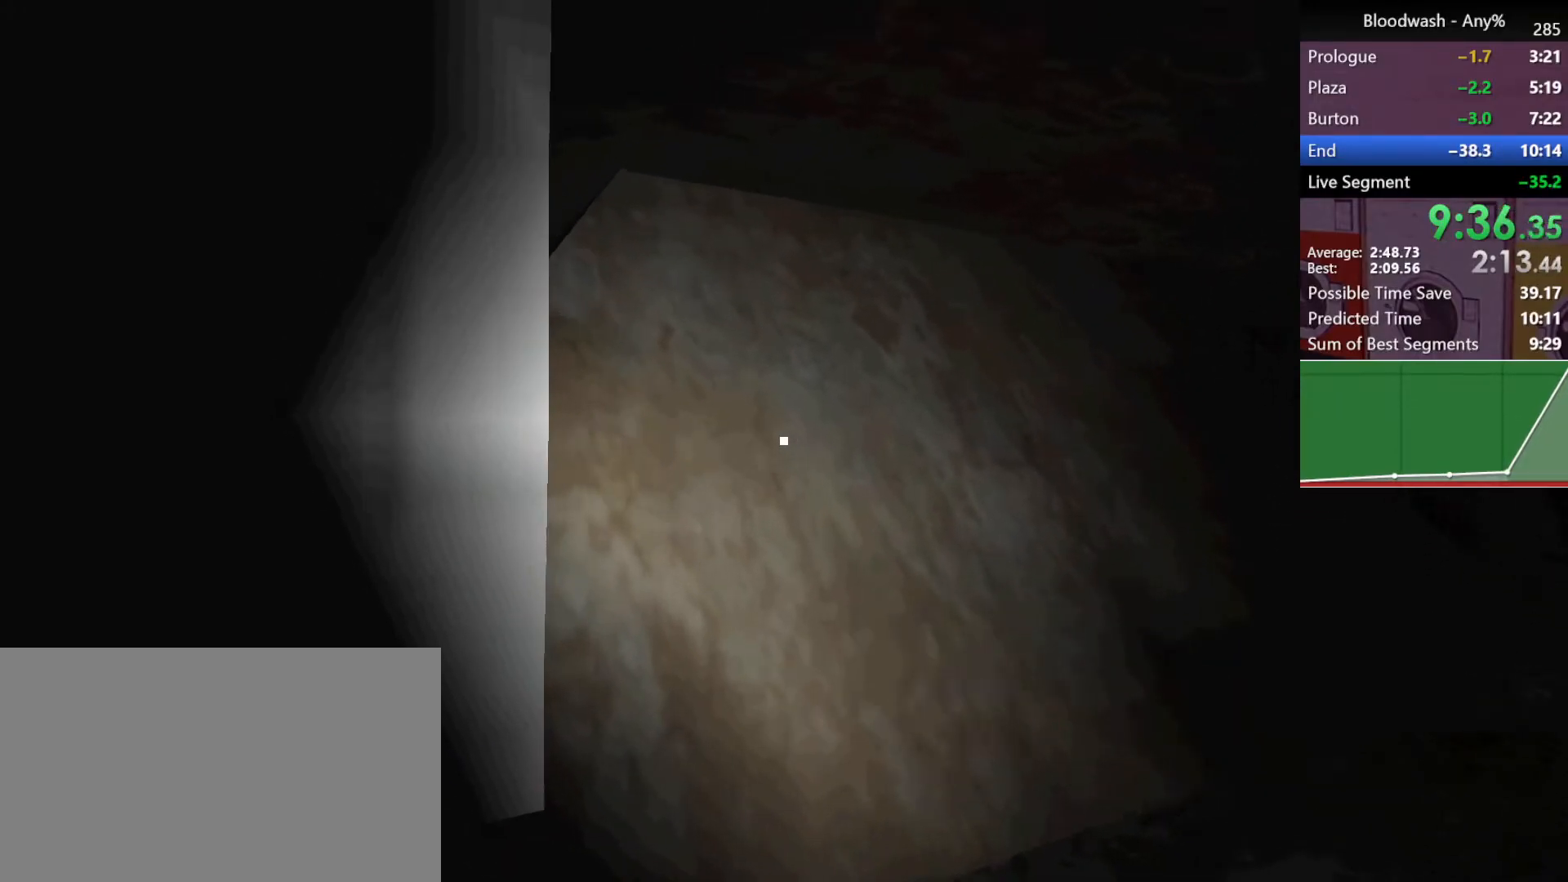
{"keys": ["shift"], "mouse": [], "events": []}
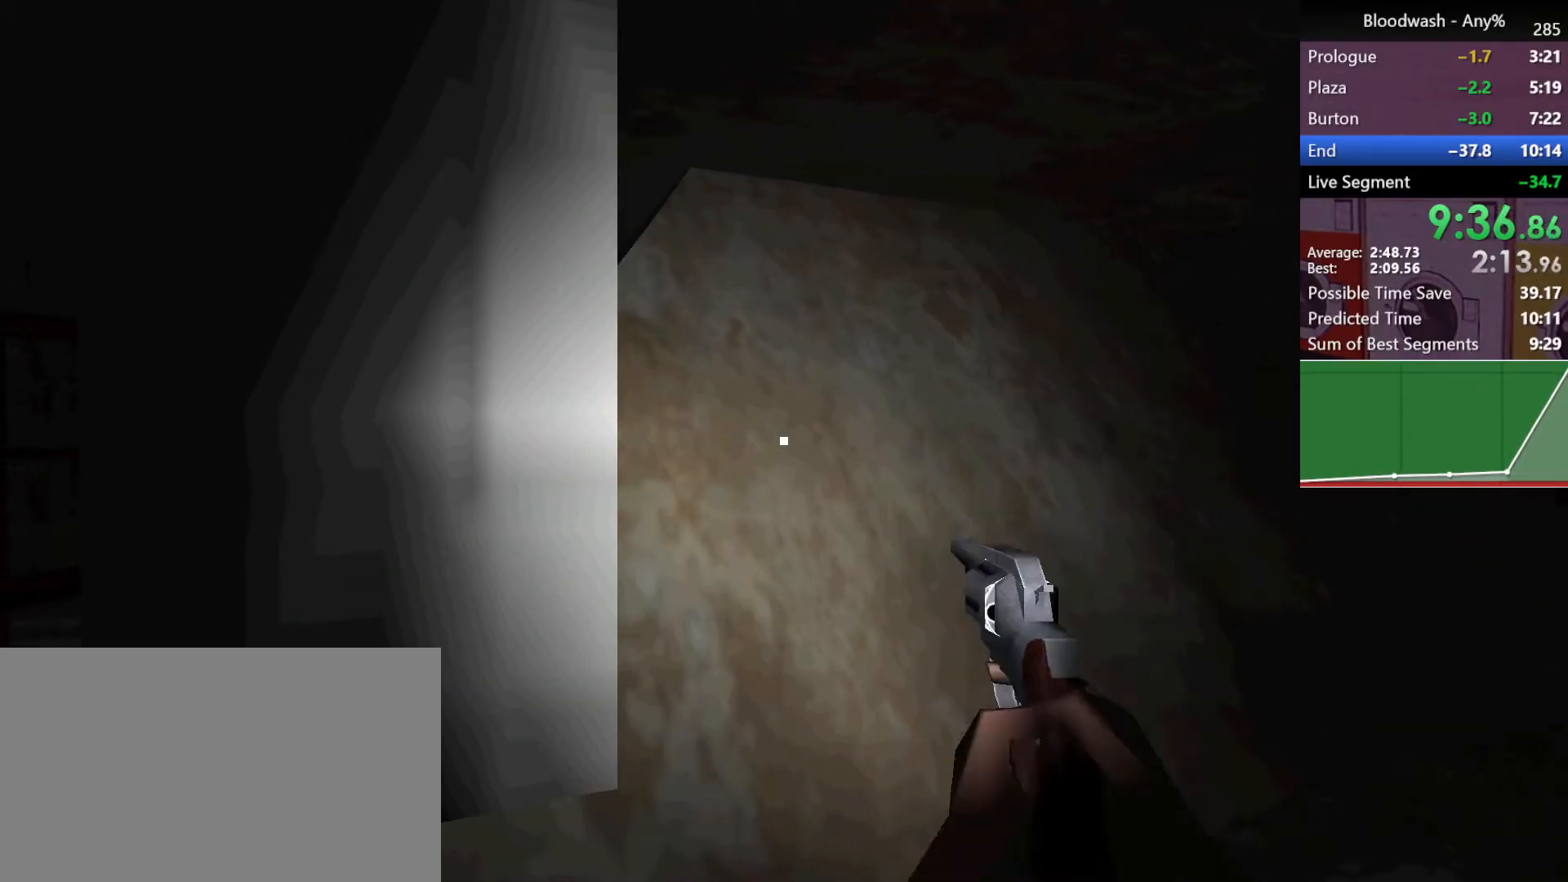
{"keys": ["a", "shift", "w"], "mouse": [], "events": [[333, "w", "down"], [383, "a", "down"]]}